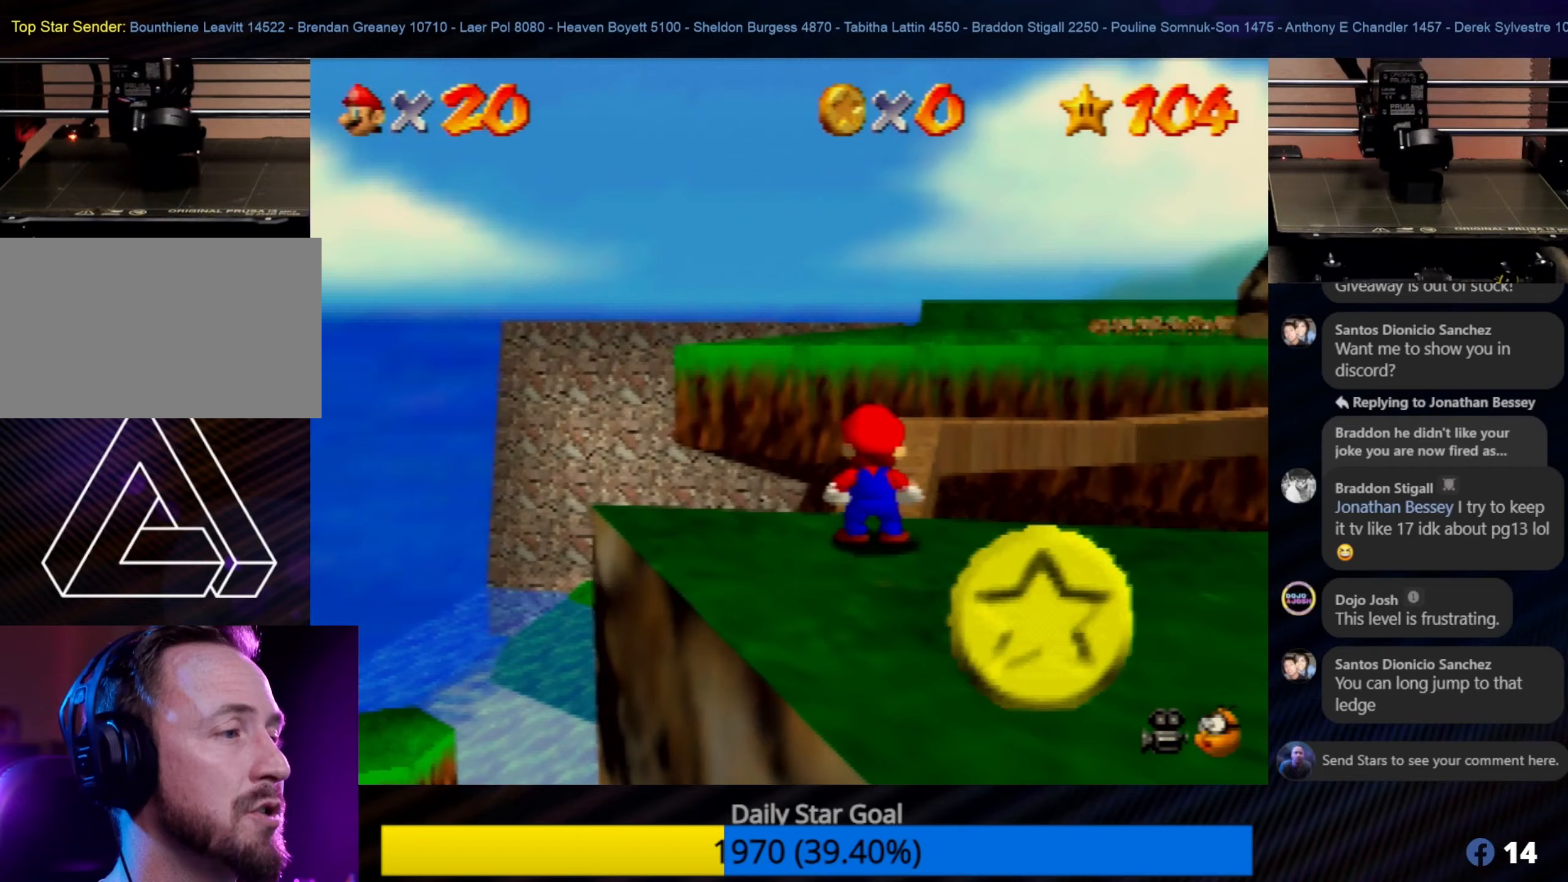
Gameplay with a controller (Nintendo layout); each line is a JSON object with the inputs held at the frame after it (dt_ms = milliseconds from this image to that frame). "events" lists button and stick changes between this image and that frame as [ms after this image, input, new state], when the widget could be followed in between. Not read: L1 L3 R3.
{"dt_ms": 367, "buttons": [], "left_stick": "center", "events": [[100, "R1", "up"]]}
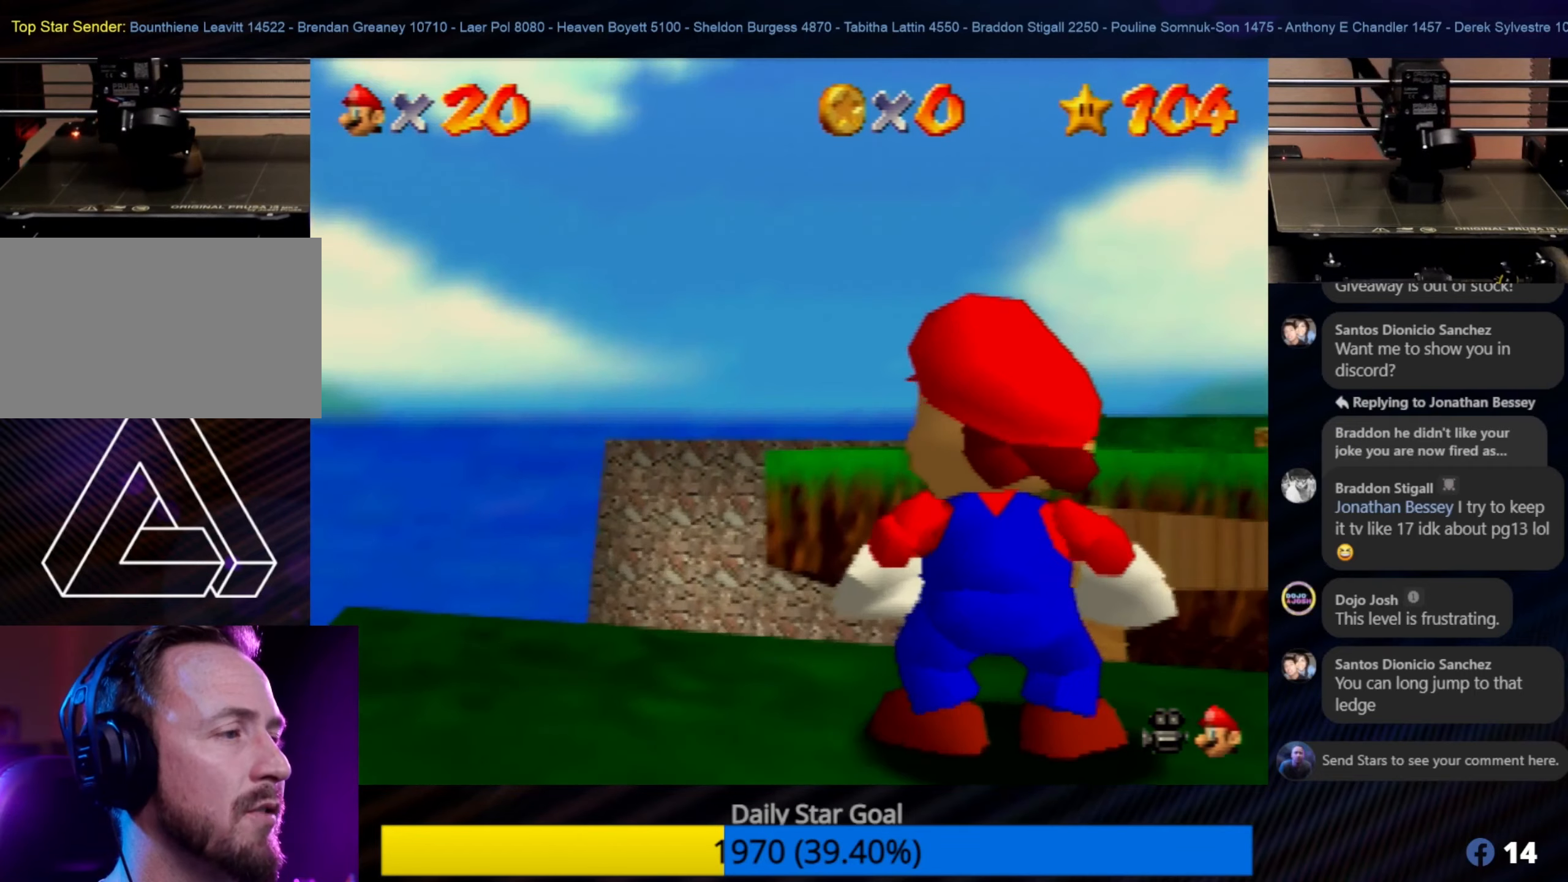
{"dt_ms": 500, "buttons": [], "left_stick": "center", "events": [[233, "left_stick", "up"], [333, "left_stick", "center"]]}
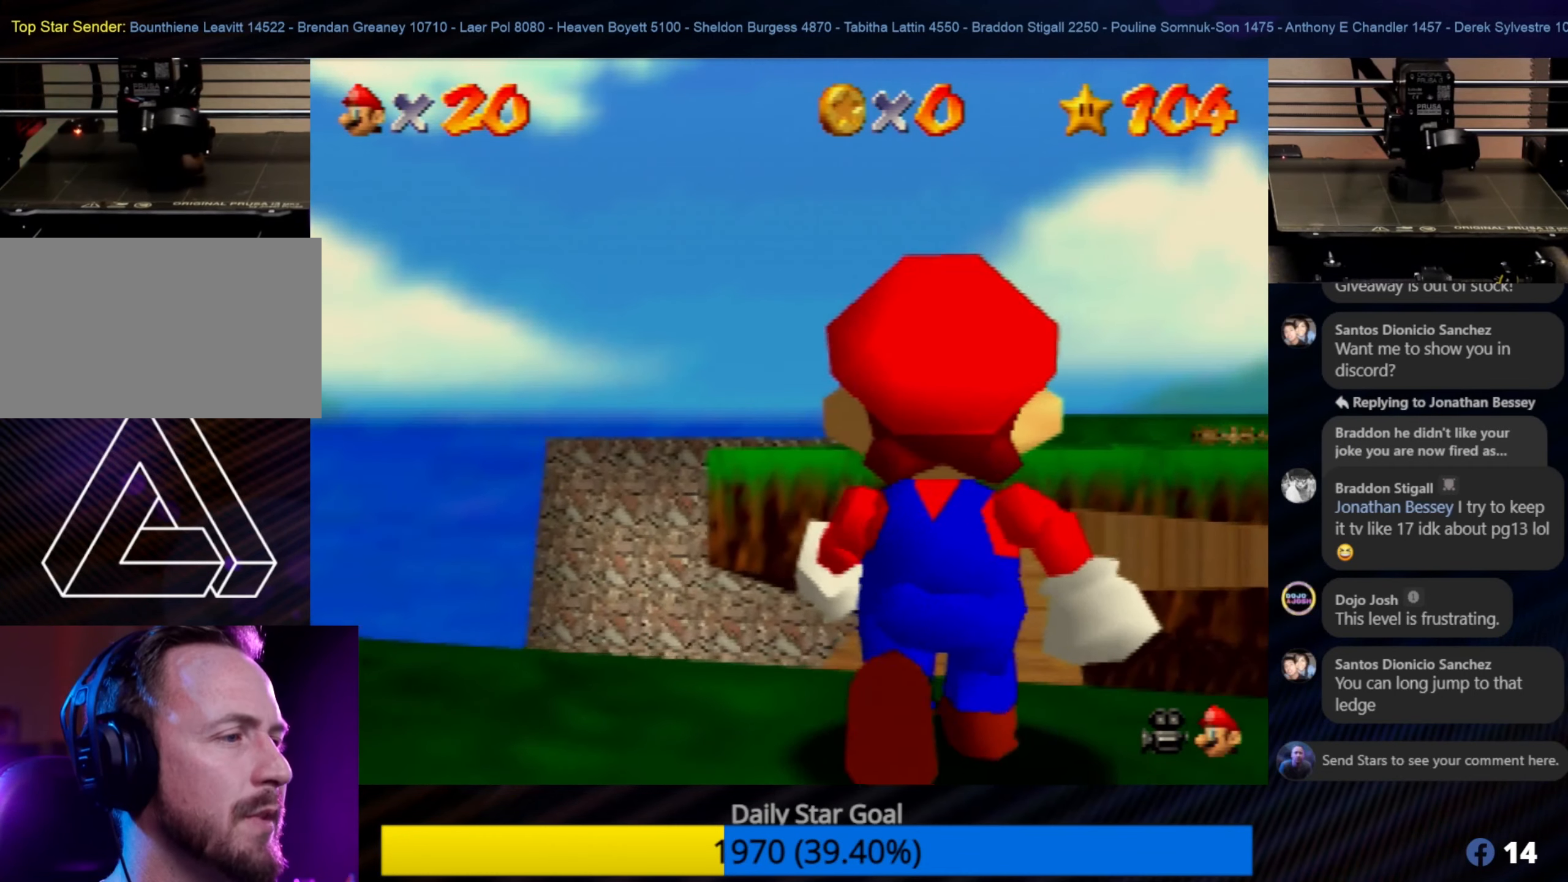
{"dt_ms": 500, "buttons": [], "left_stick": "up", "events": [[133, "left_stick", "up-right"], [283, "left_stick", "up"]]}
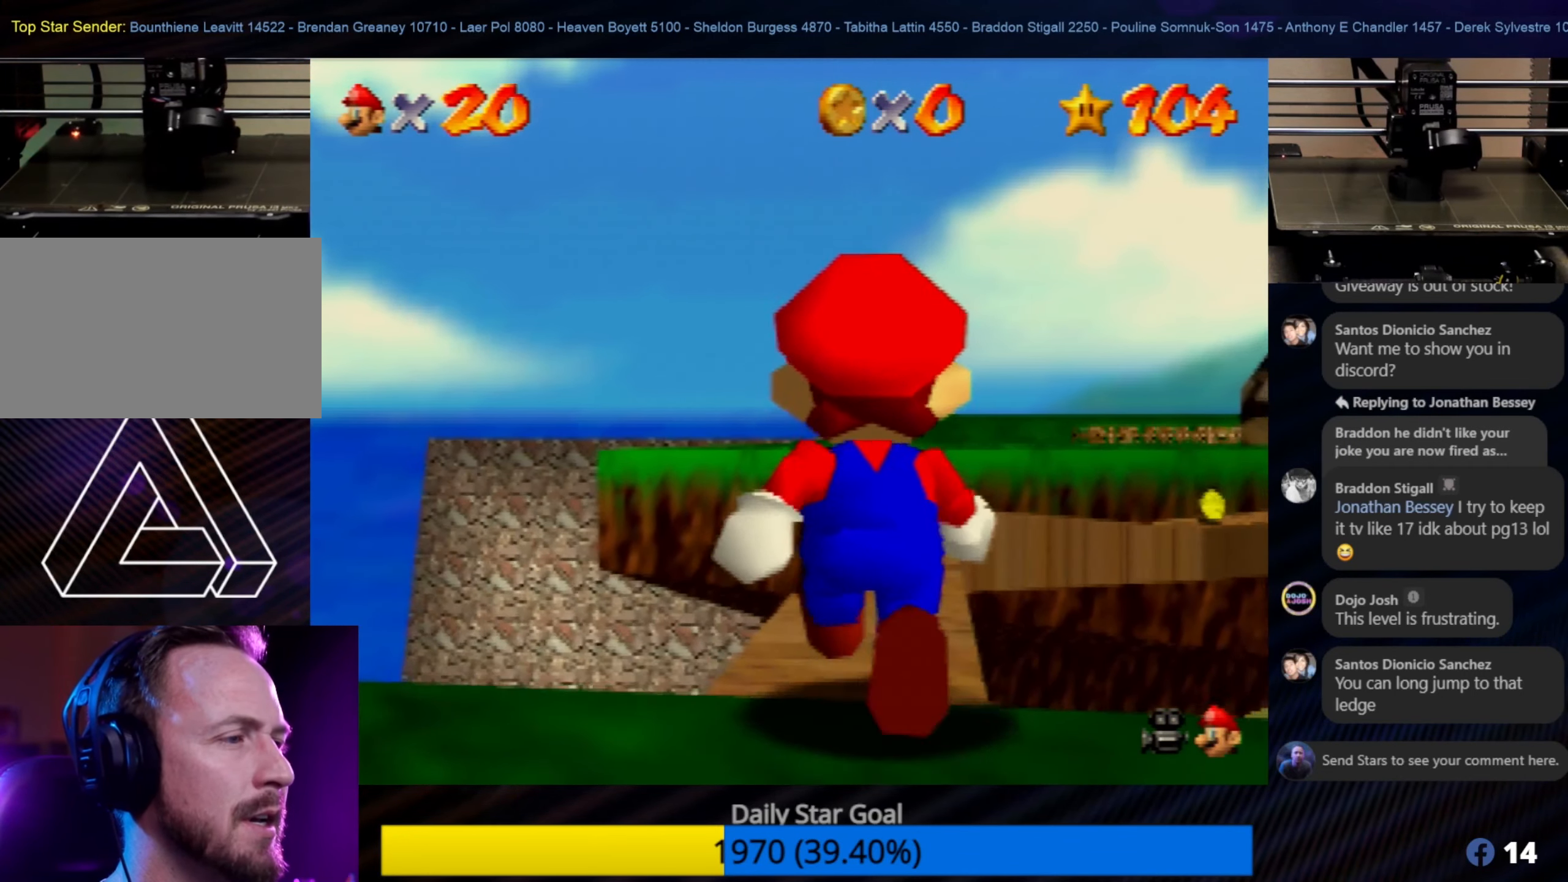
{"dt_ms": 500, "buttons": [], "left_stick": "up", "events": [[50, "left_stick", "center"], [333, "left_stick", "up"]]}
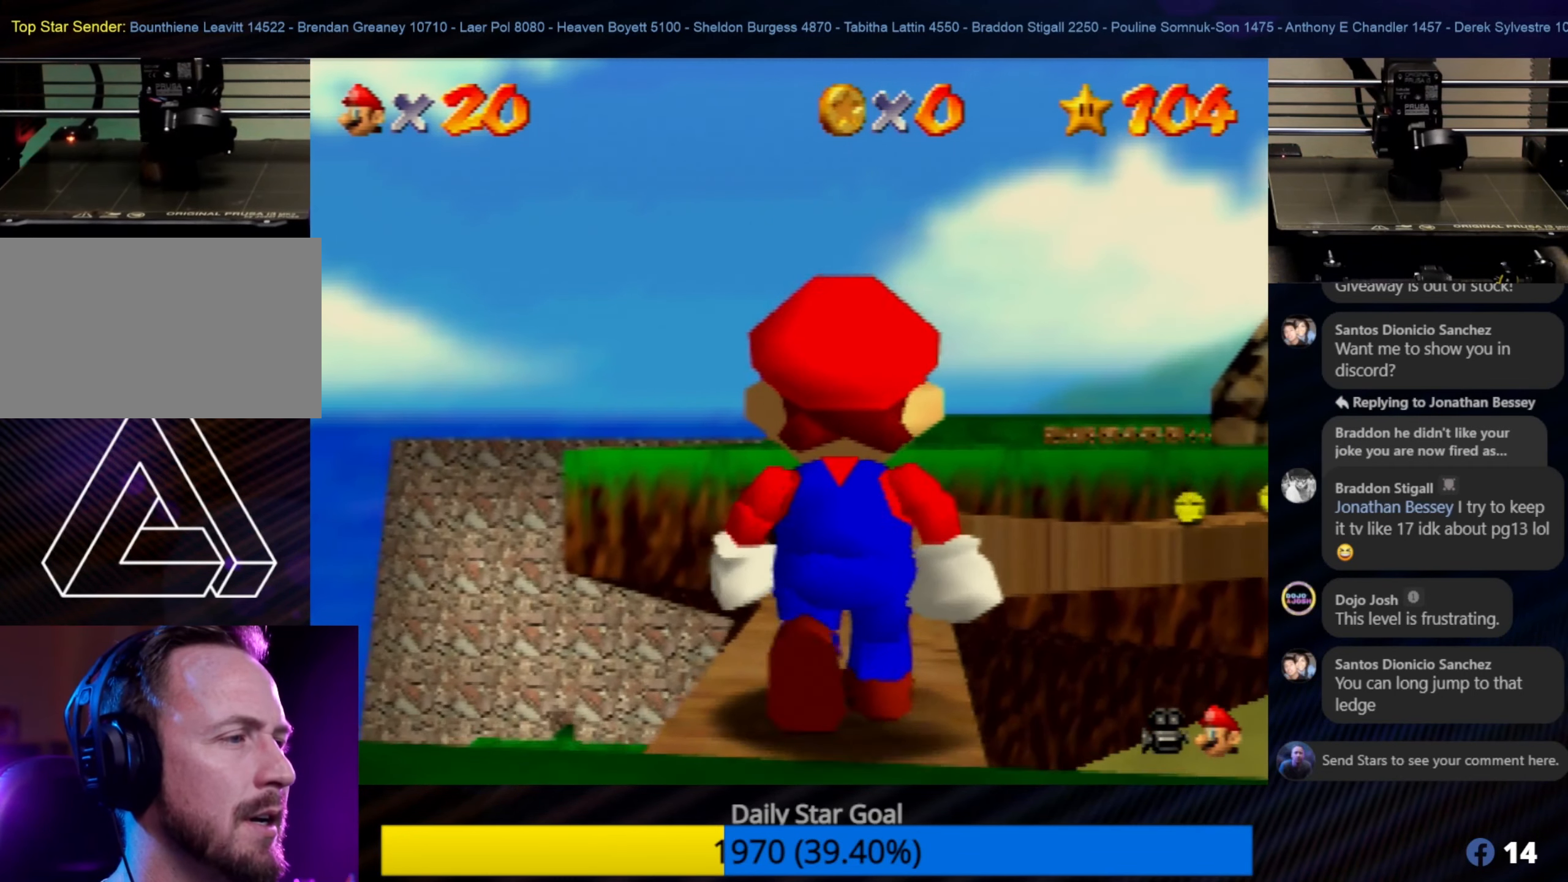
{"dt_ms": 500, "buttons": [], "left_stick": "up", "events": []}
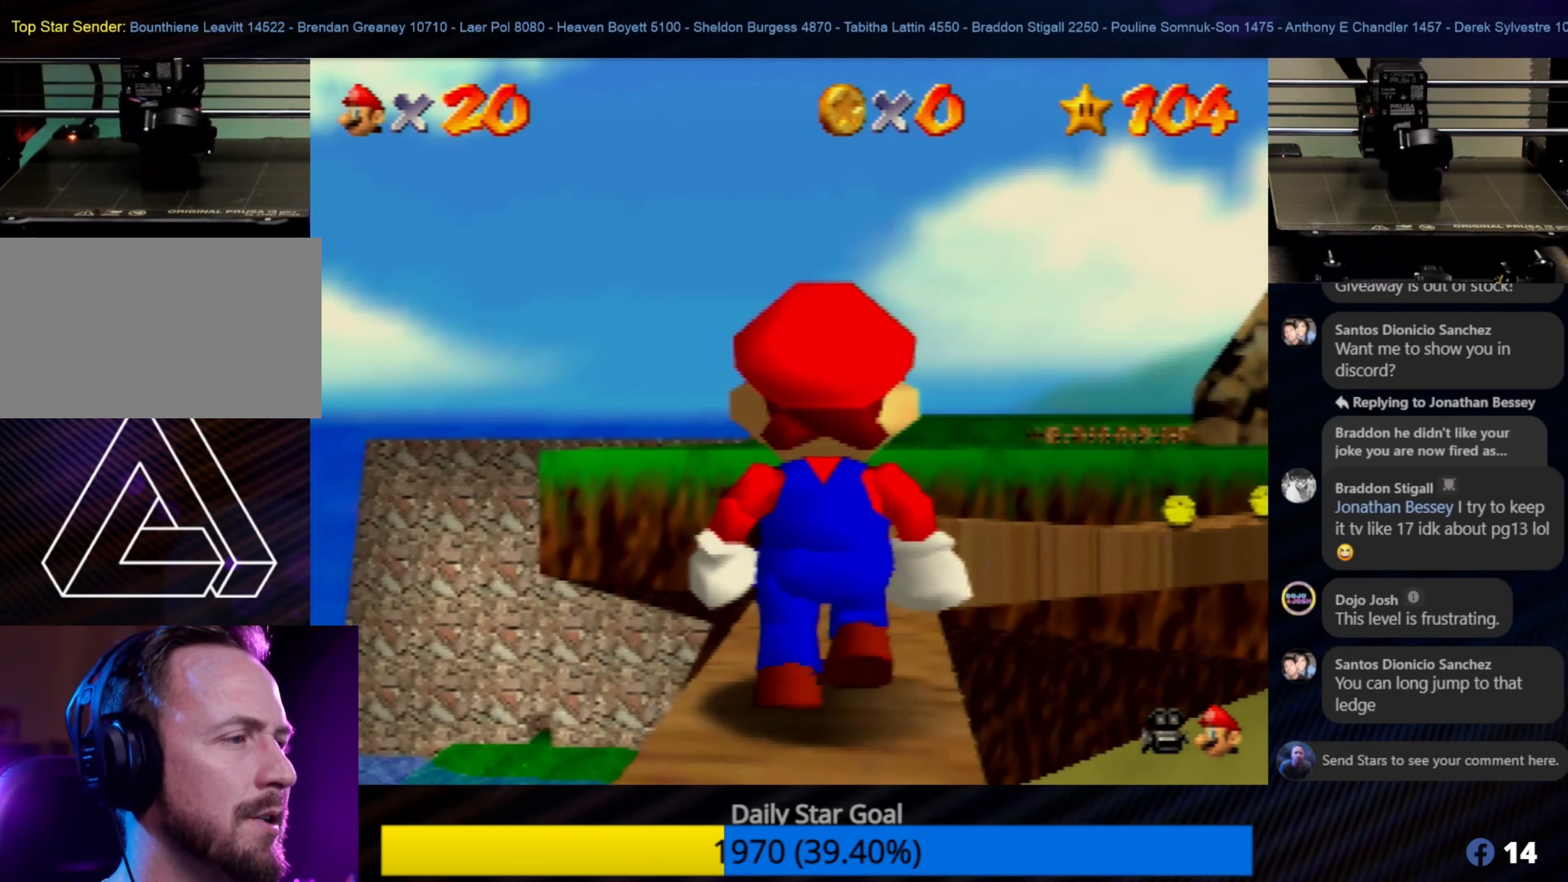
{"dt_ms": 500, "buttons": [], "left_stick": "up", "events": []}
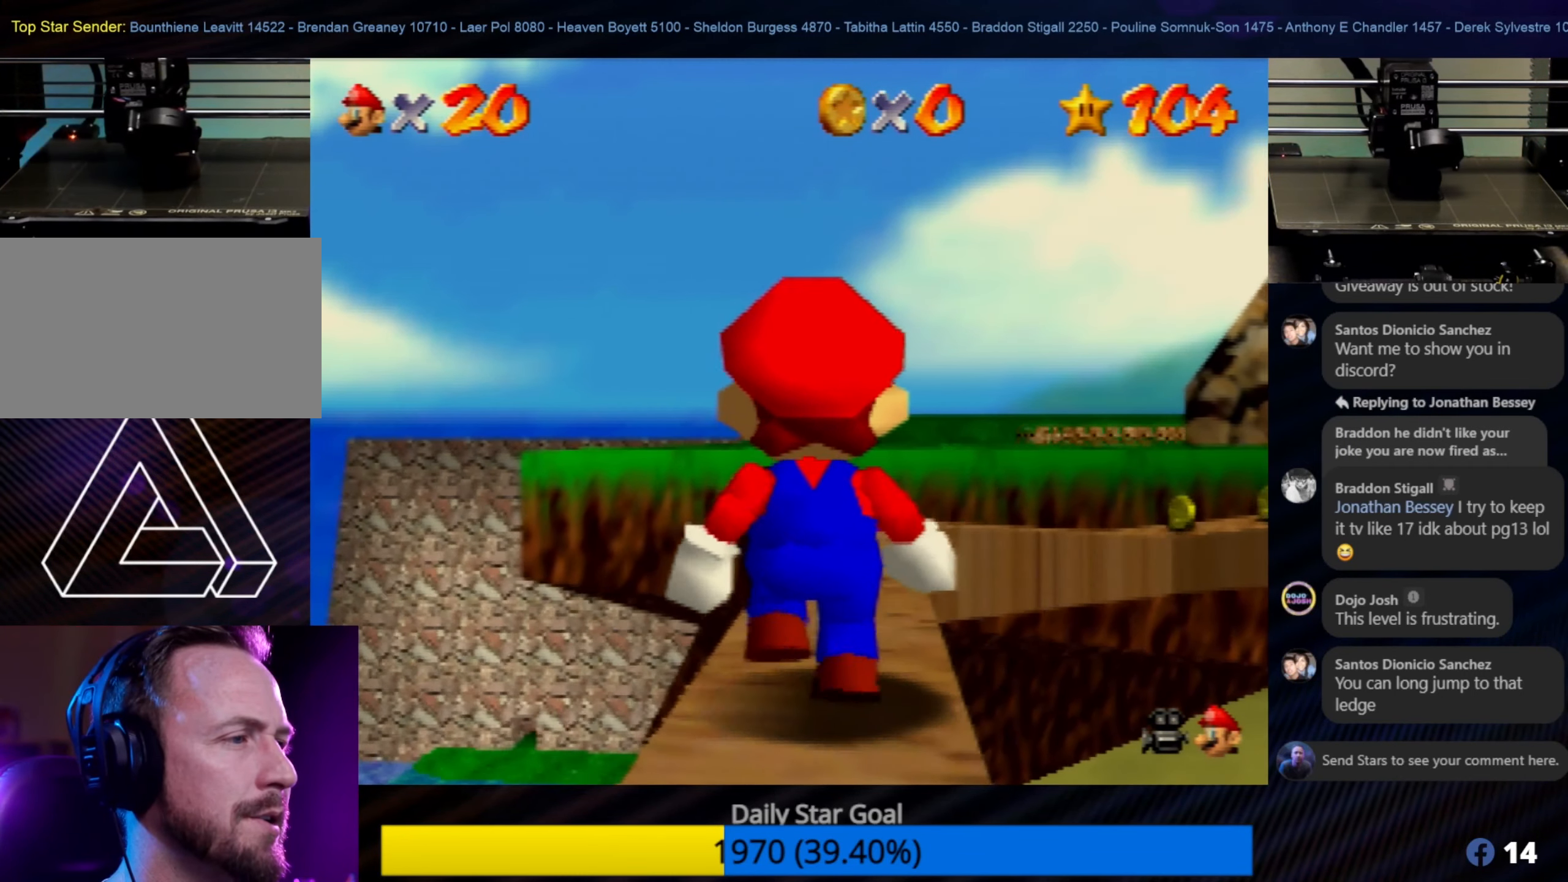
{"dt_ms": 500, "buttons": [], "left_stick": "up", "events": []}
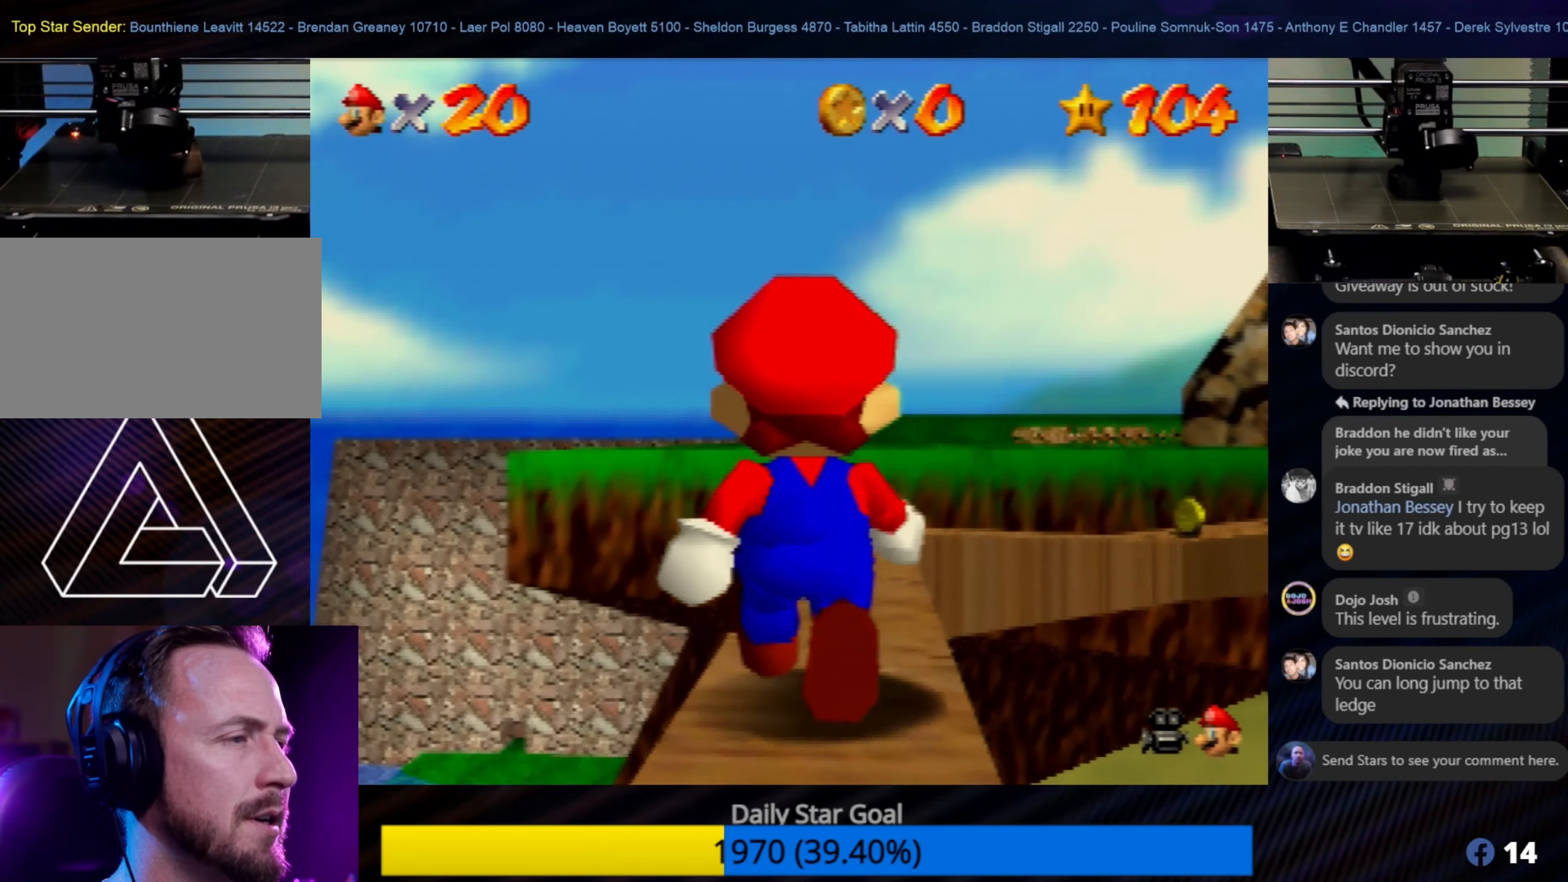
{"dt_ms": 500, "buttons": [], "left_stick": "up", "events": []}
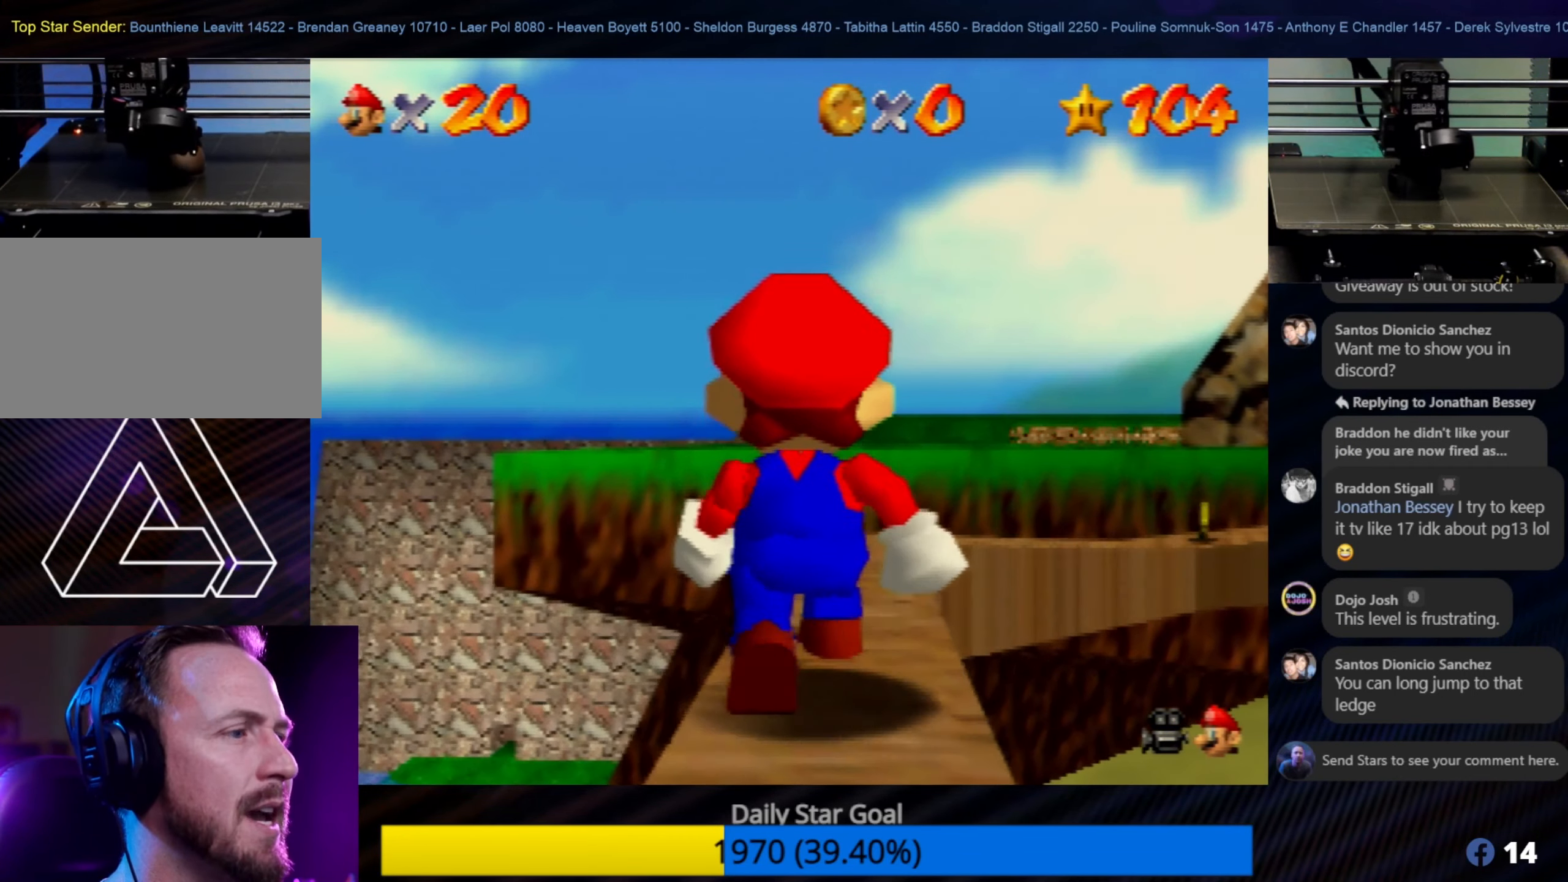
{"dt_ms": 500, "buttons": [], "left_stick": "up", "events": []}
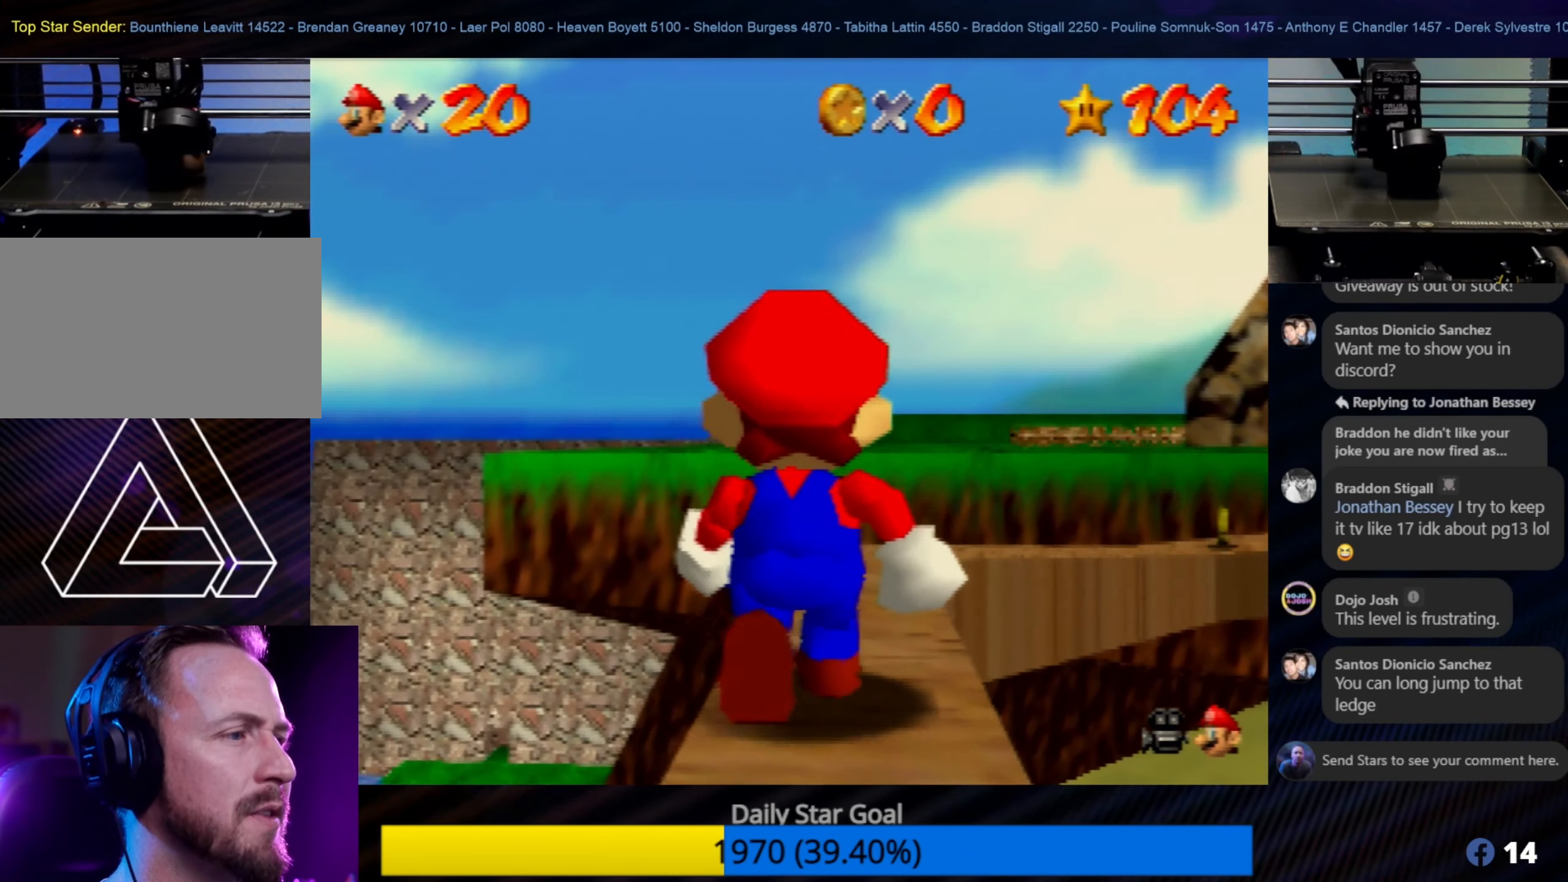
{"dt_ms": 500, "buttons": [], "left_stick": "up", "events": []}
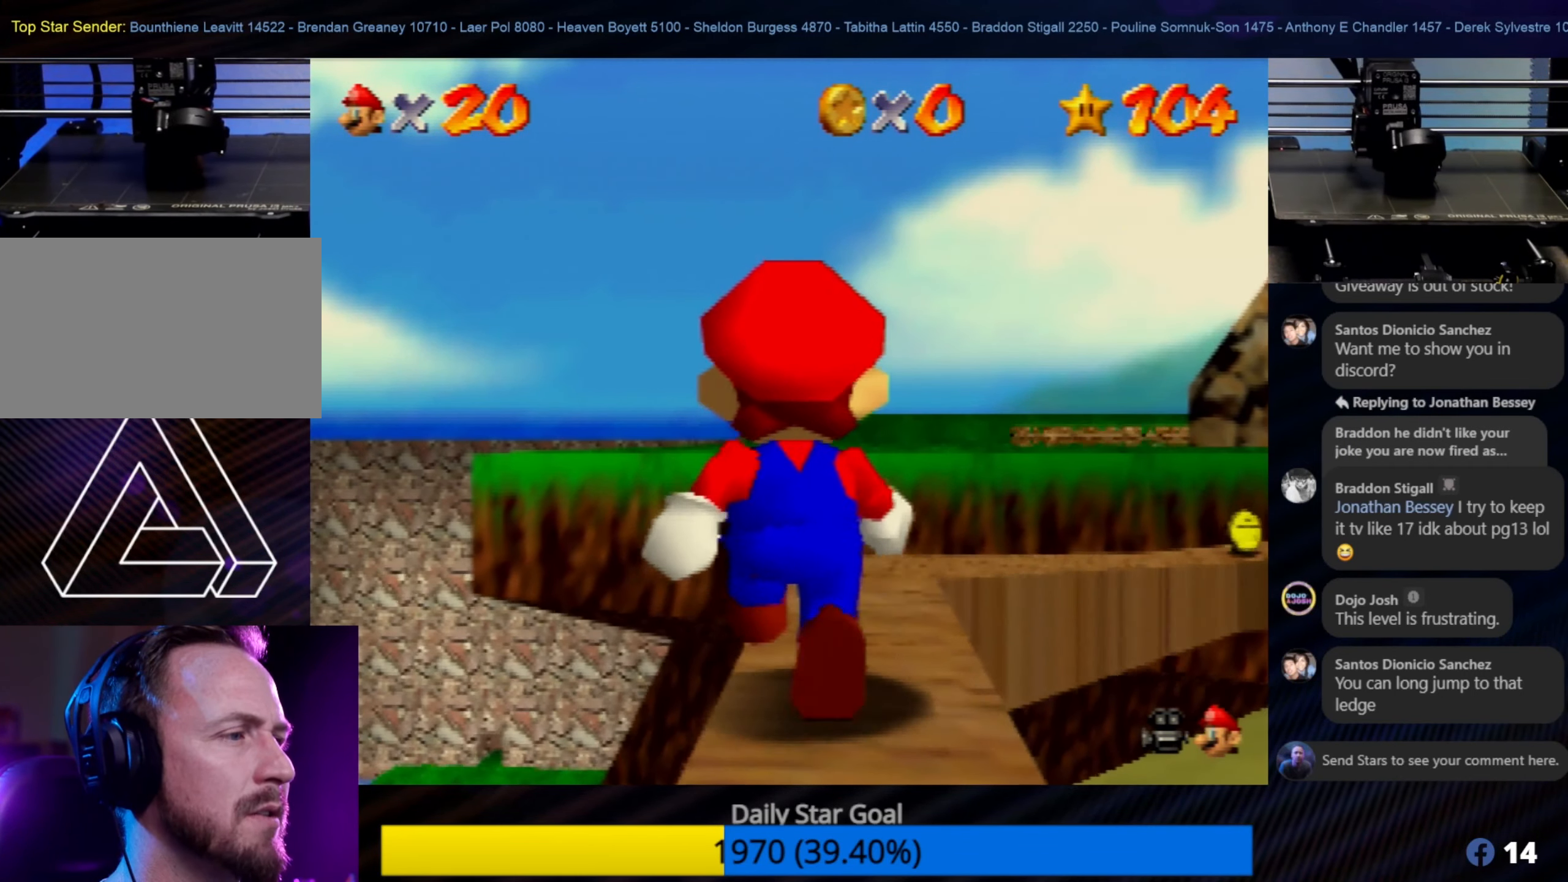
{"dt_ms": 500, "buttons": [], "left_stick": "up", "events": []}
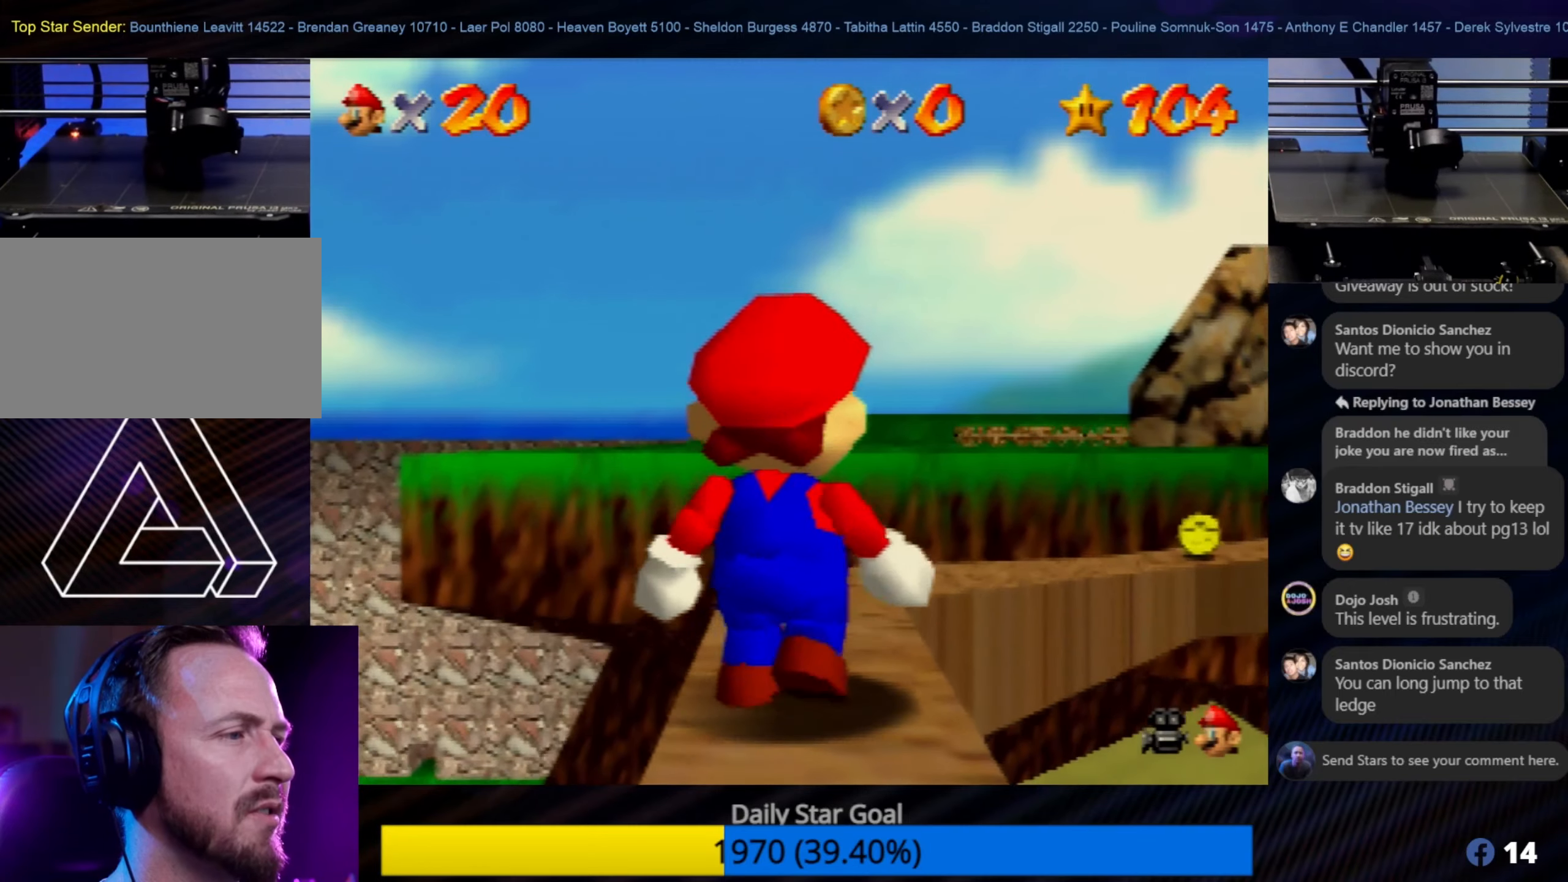
{"dt_ms": 500, "buttons": [], "left_stick": "up", "events": []}
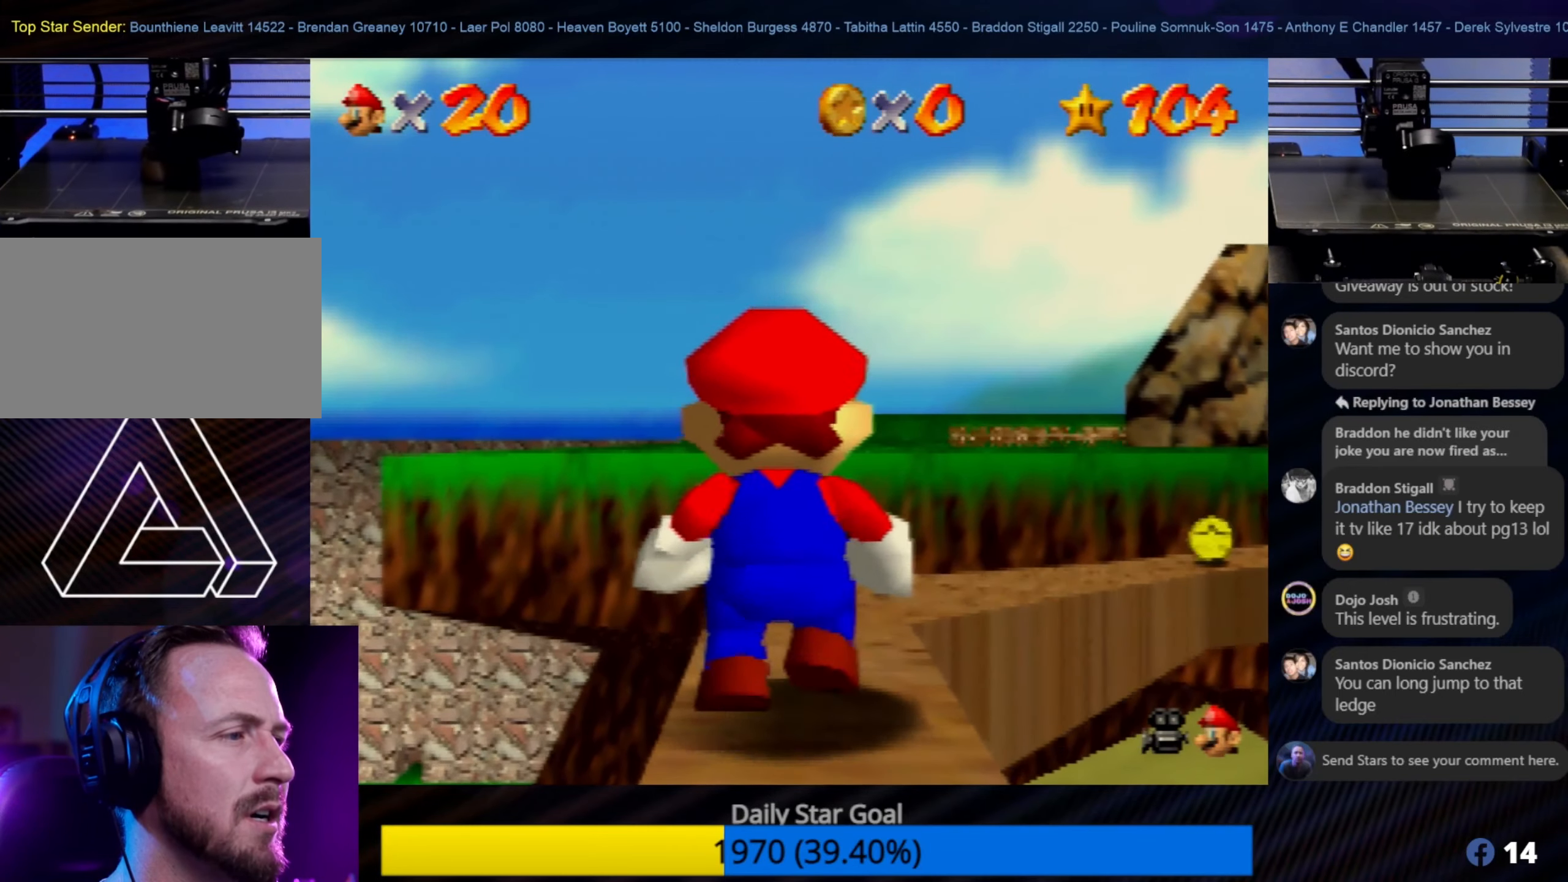
{"dt_ms": 500, "buttons": [], "left_stick": "up", "events": []}
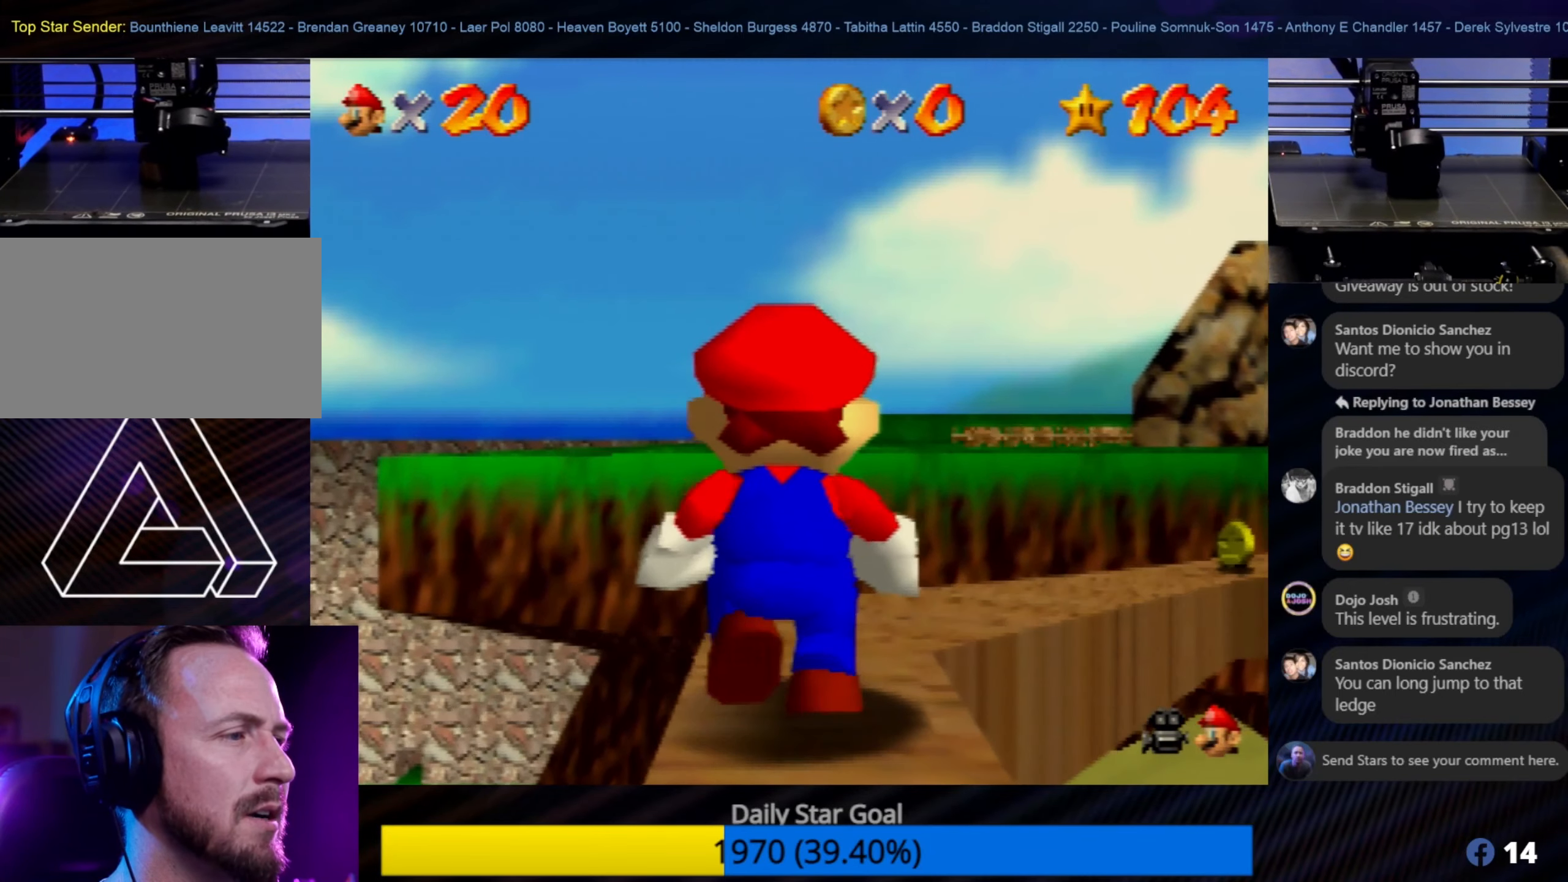
{"dt_ms": 500, "buttons": [], "left_stick": "up", "events": []}
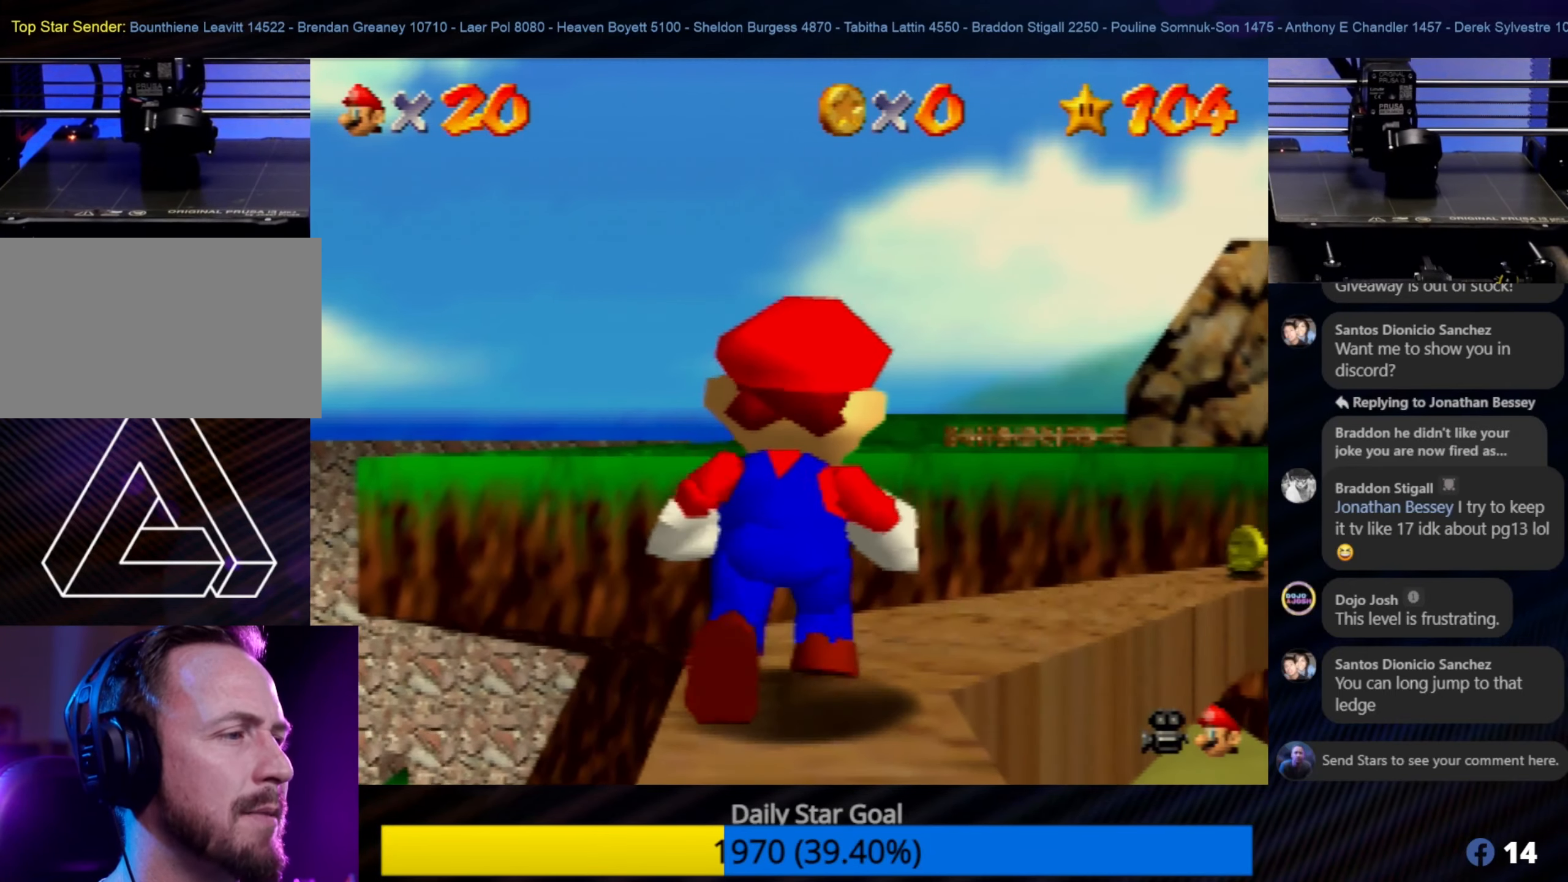
{"dt_ms": 500, "buttons": [], "left_stick": "up-right", "events": [[350, "left_stick", "up-right"]]}
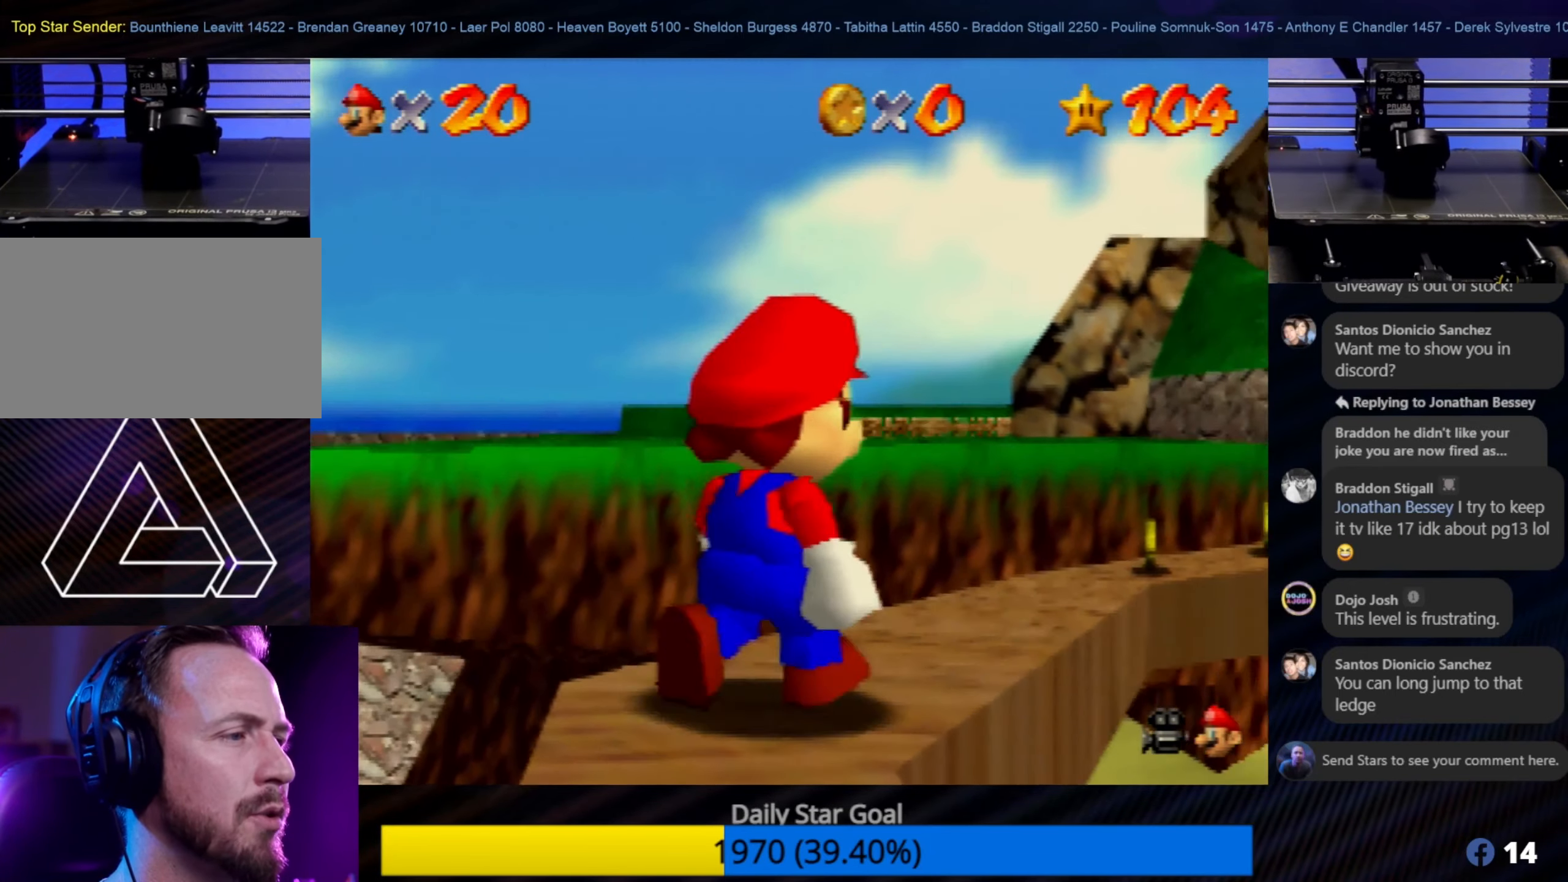
{"dt_ms": 500, "buttons": [], "left_stick": "up", "events": [[100, "left_stick", "center"], [467, "left_stick", "up"]]}
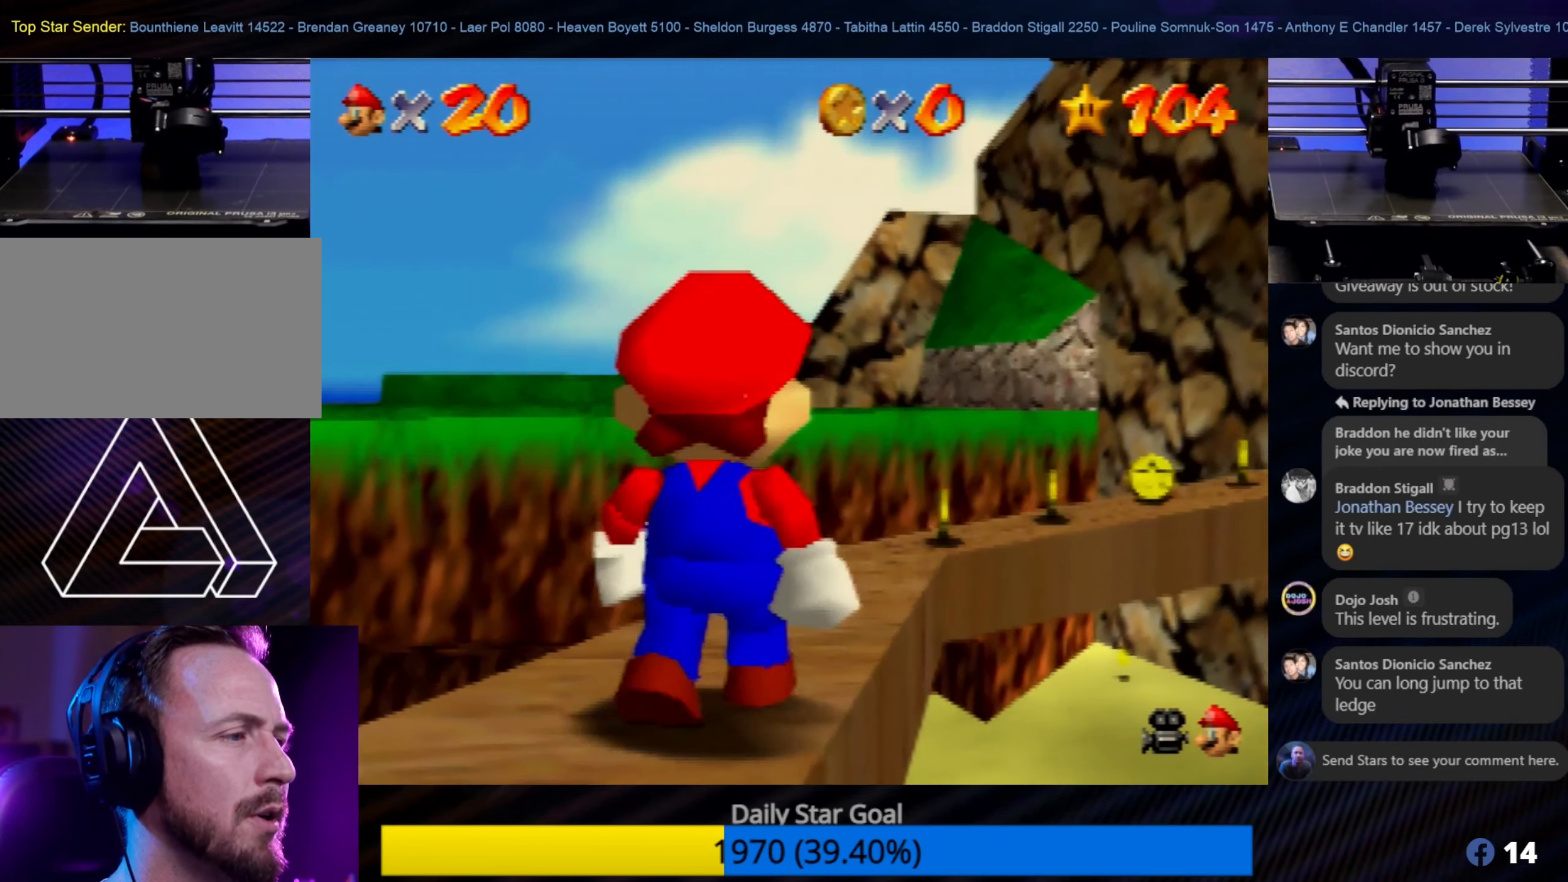
{"dt_ms": 500, "buttons": [], "left_stick": "center", "events": [[233, "left_stick", "center"]]}
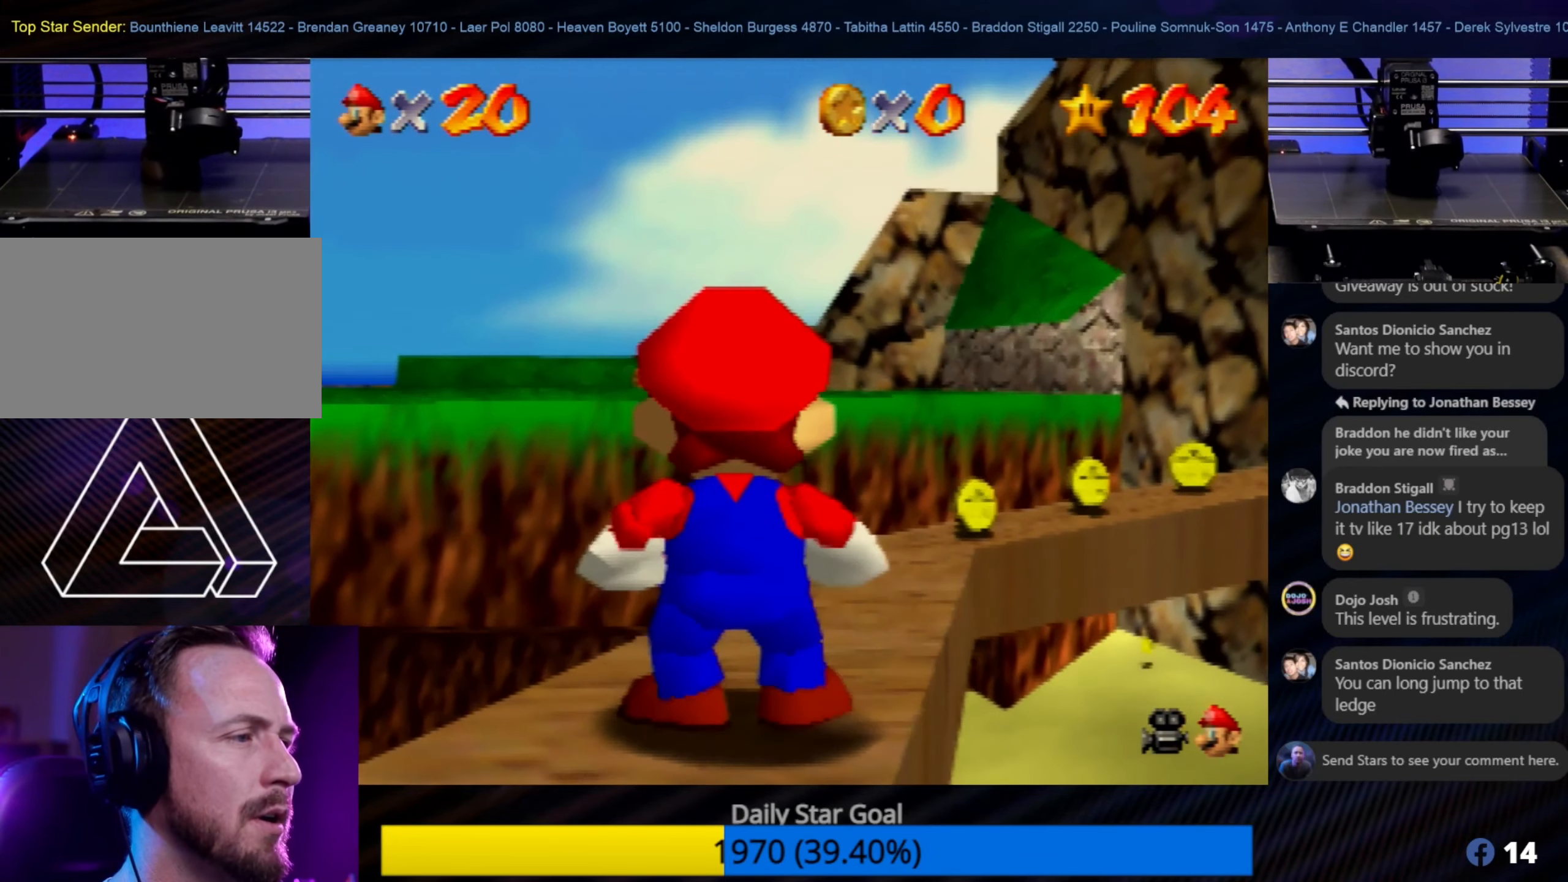
{"dt_ms": 500, "buttons": [], "left_stick": "center", "events": [[33, "C_LEFT", "down"], [133, "C_LEFT", "up"]]}
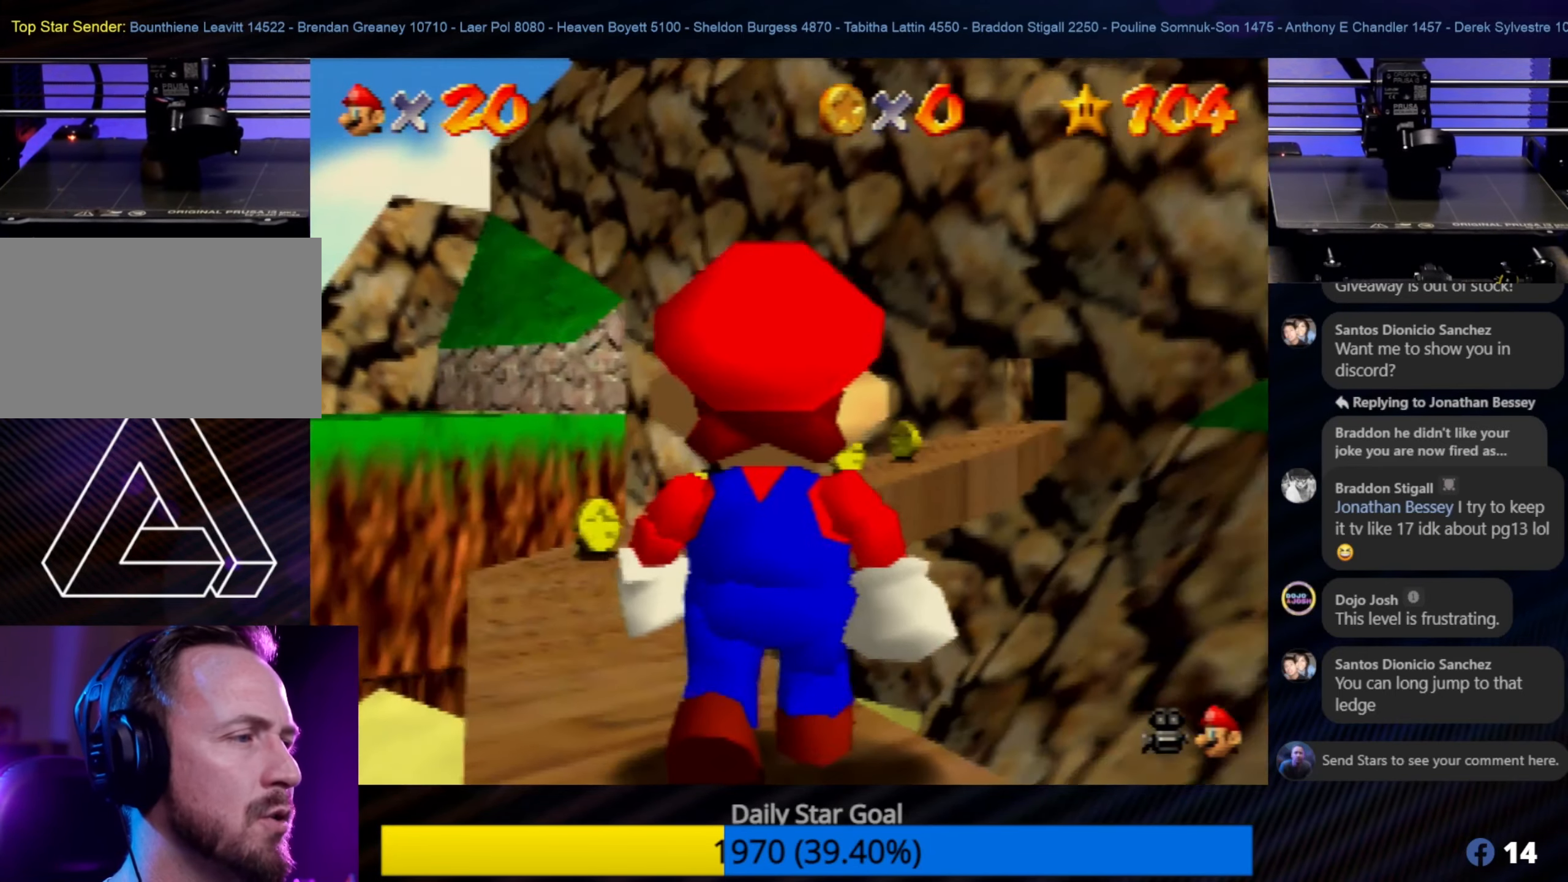
{"dt_ms": 500, "buttons": [], "left_stick": "center", "events": [[367, "left_stick", "left"], [500, "left_stick", "center"]]}
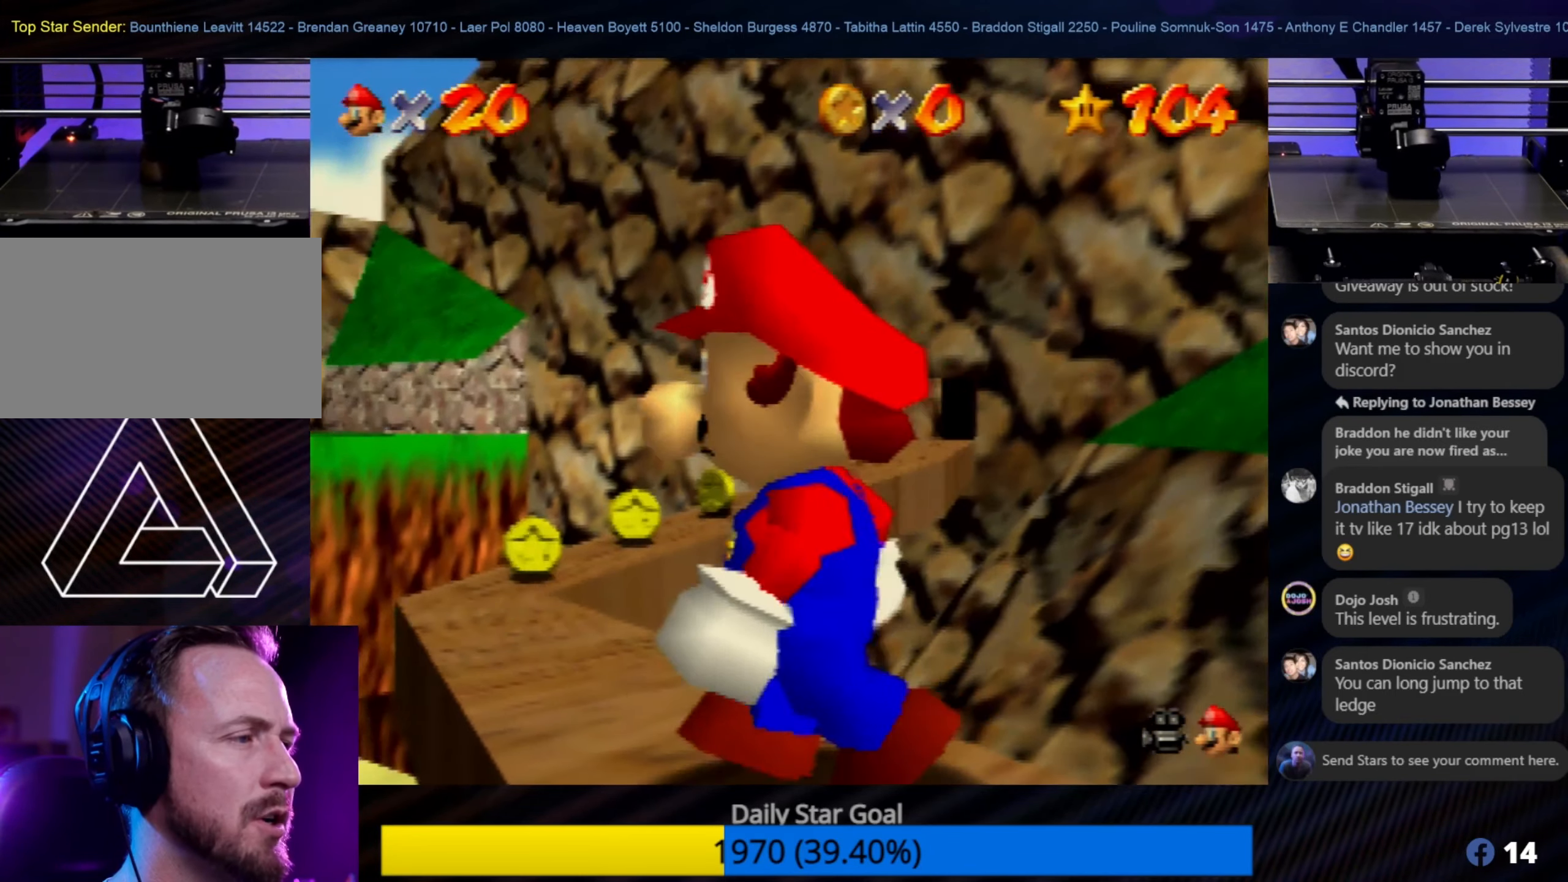
{"dt_ms": 500, "buttons": [], "left_stick": "up", "events": [[283, "left_stick", "up"]]}
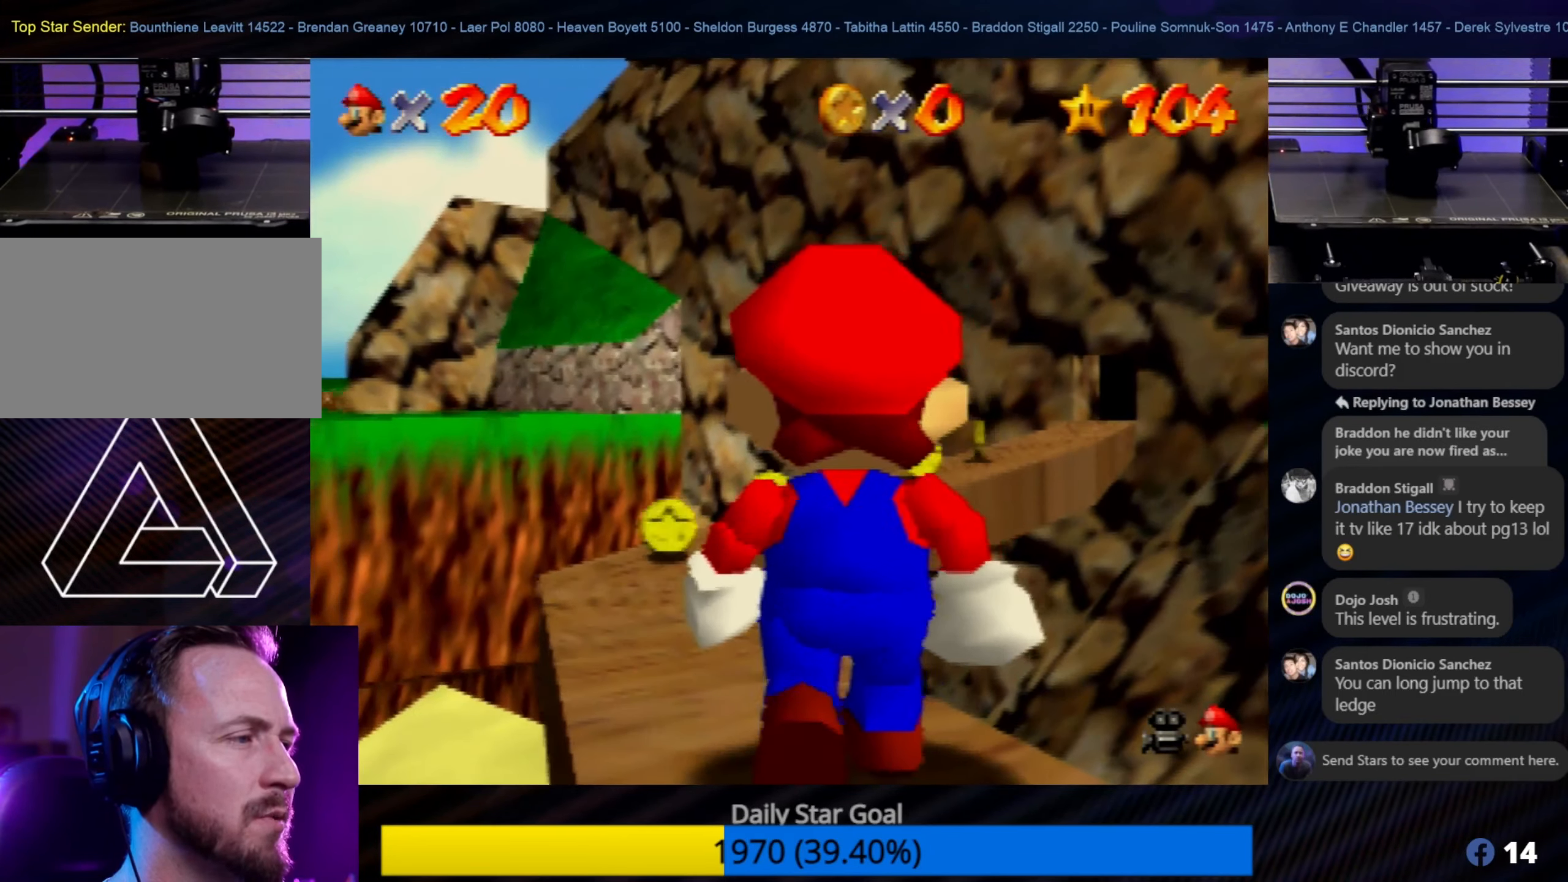
{"dt_ms": 500, "buttons": [], "left_stick": "center", "events": [[33, "left_stick", "center"], [267, "left_stick", "up"], [467, "left_stick", "center"]]}
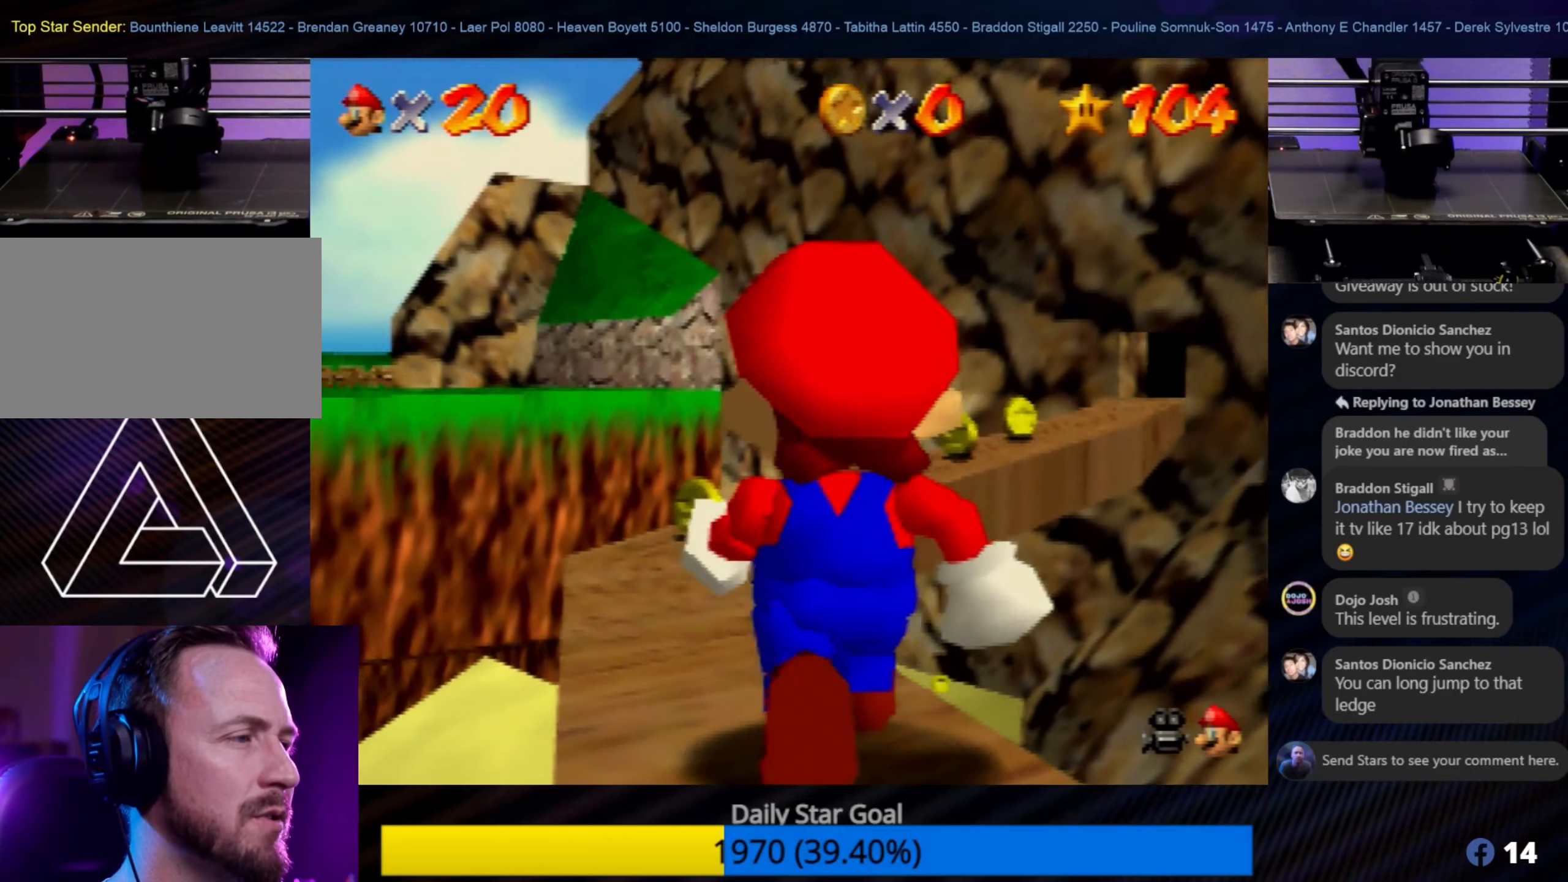
{"dt_ms": 500, "buttons": [], "left_stick": "center", "events": [[234, "left_stick", "up-left"], [367, "left_stick", "center"]]}
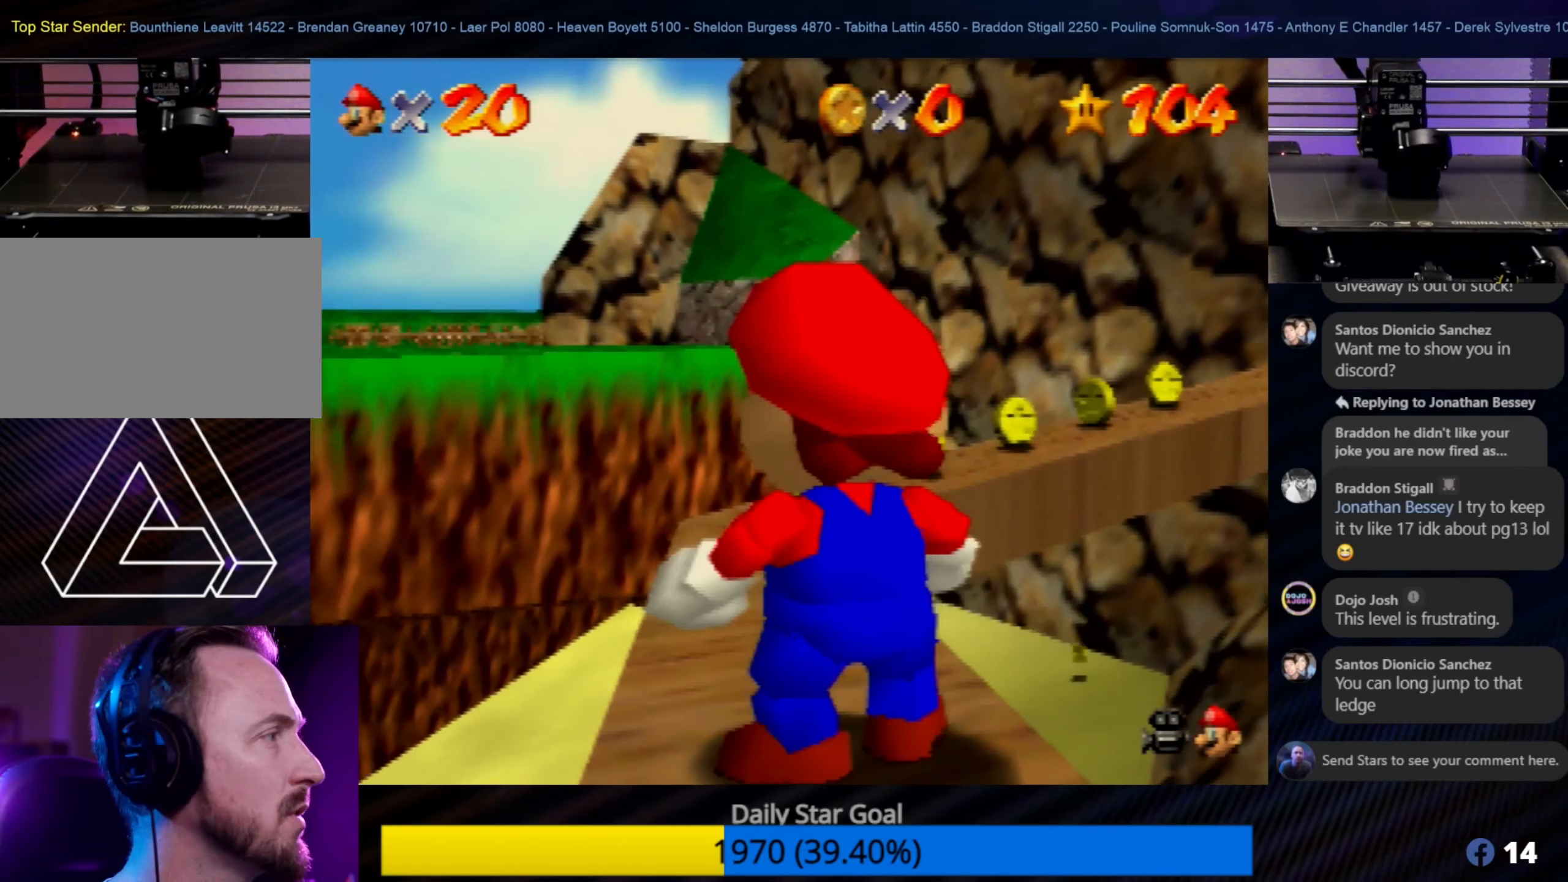
{"dt_ms": 500, "buttons": [], "left_stick": "center", "events": [[234, "left_stick", "up"], [334, "left_stick", "center"]]}
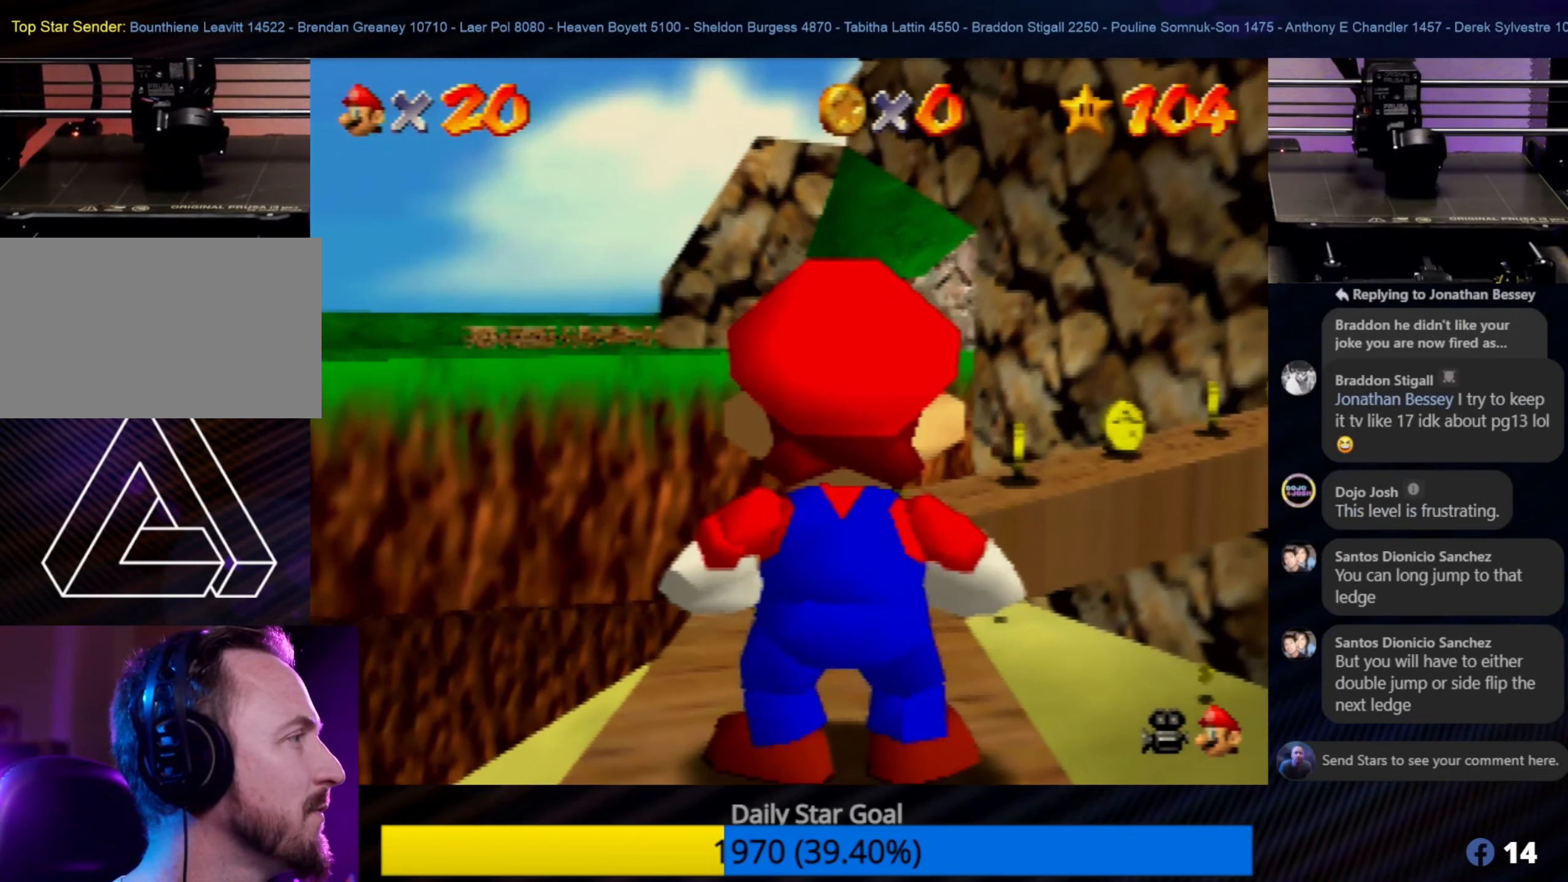
{"dt_ms": 500, "buttons": [], "left_stick": "center", "events": []}
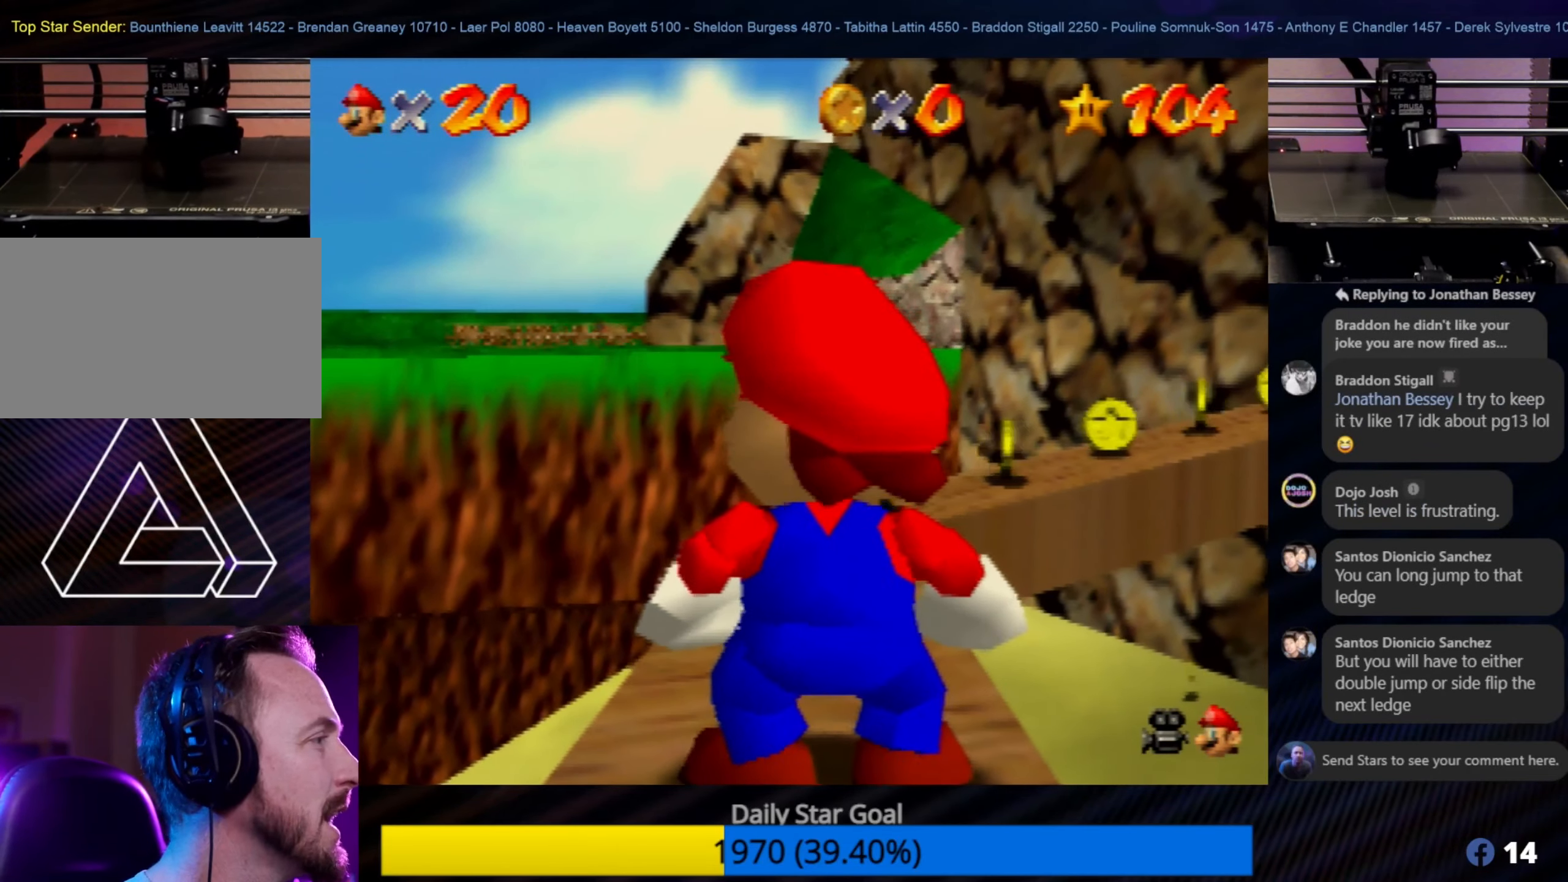
{"dt_ms": 500, "buttons": [], "left_stick": "up", "events": [[100, "left_stick", "up"], [250, "left_stick", "center"], [484, "left_stick", "up"]]}
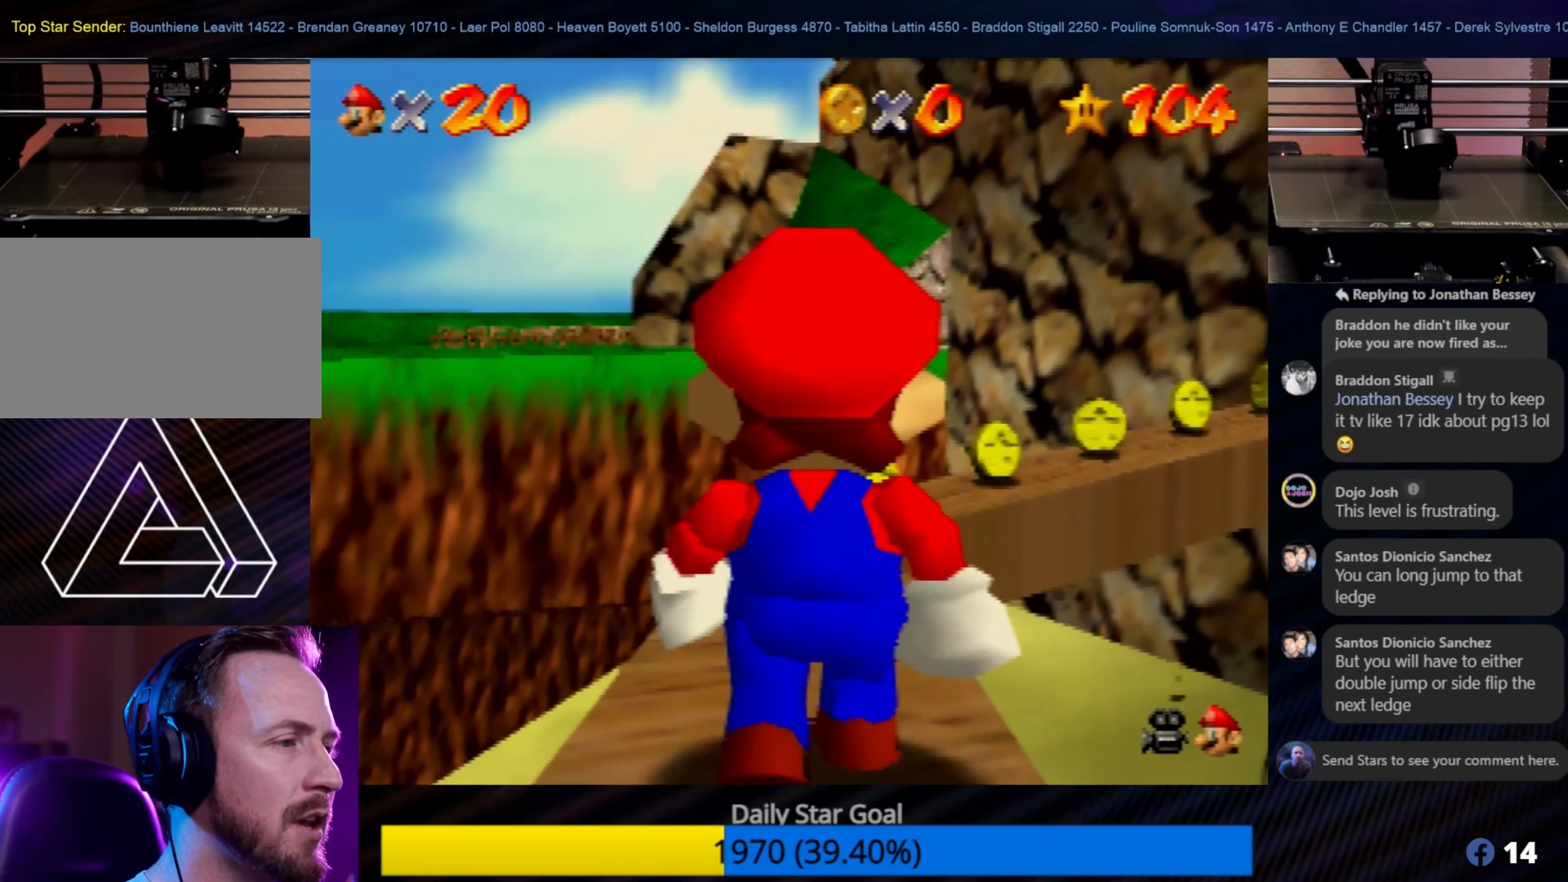
{"dt_ms": 500, "buttons": [], "left_stick": "up", "events": []}
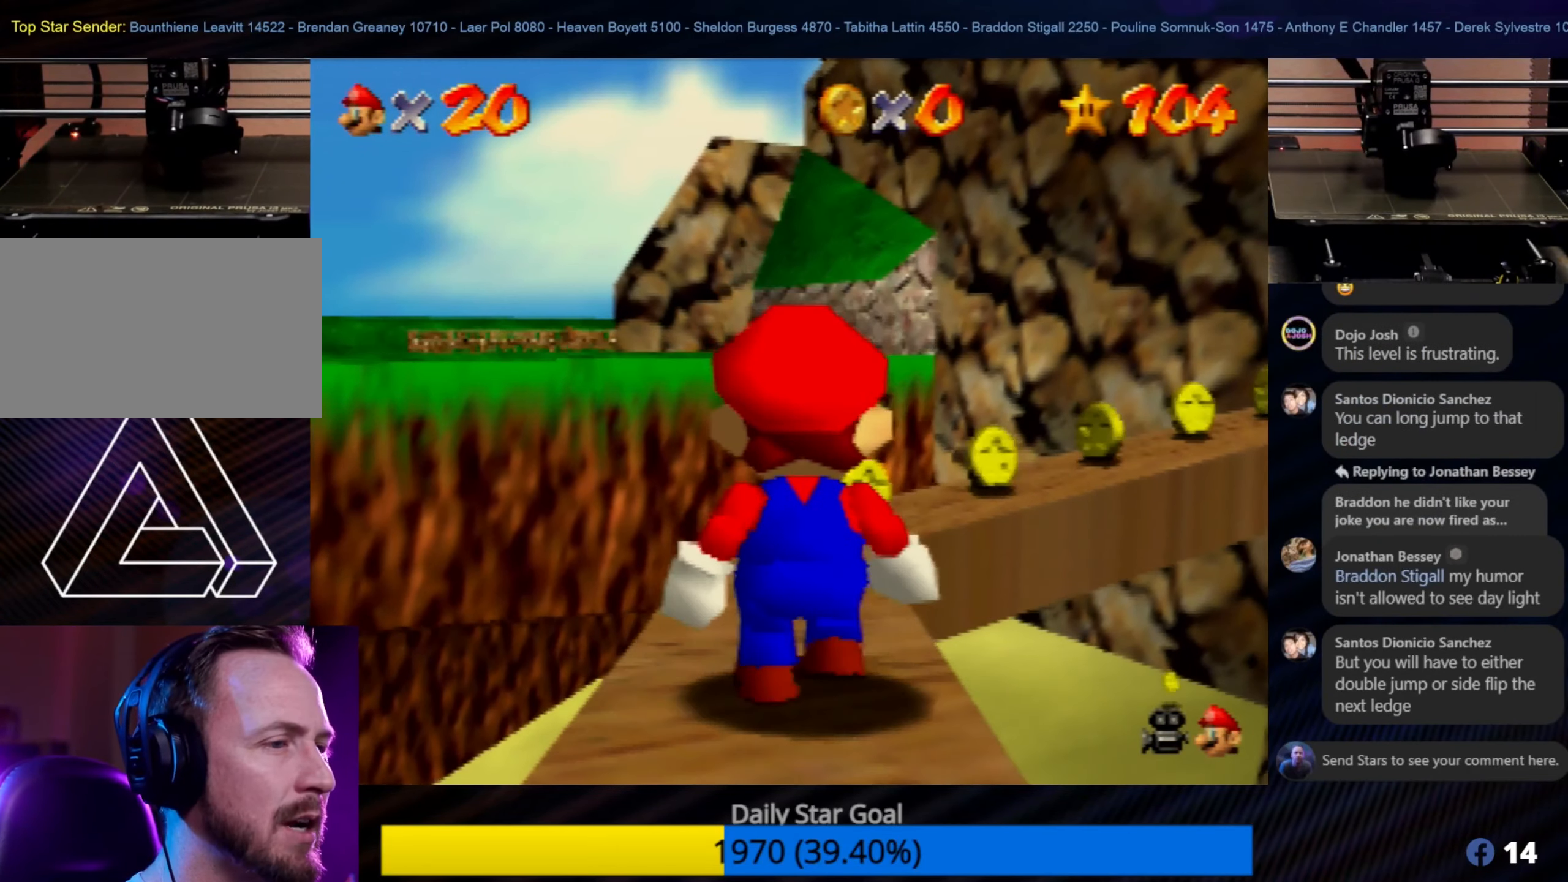
{"dt_ms": 500, "buttons": [], "left_stick": "center", "events": [[334, "left_stick", "center"]]}
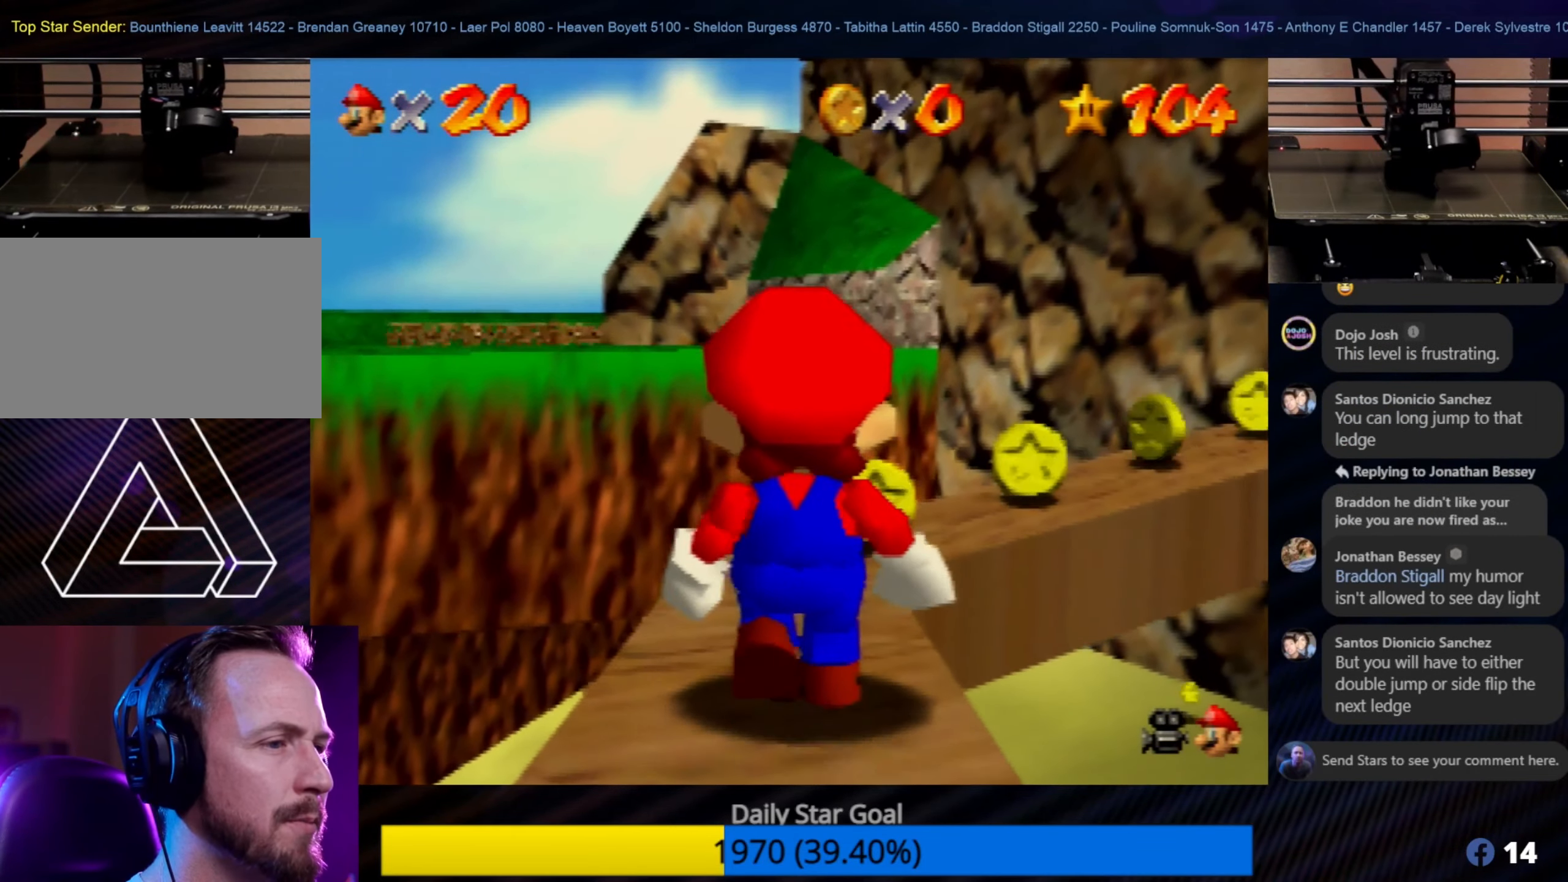
{"dt_ms": 500, "buttons": [], "left_stick": "center", "events": [[167, "left_stick", "up"], [367, "left_stick", "center"]]}
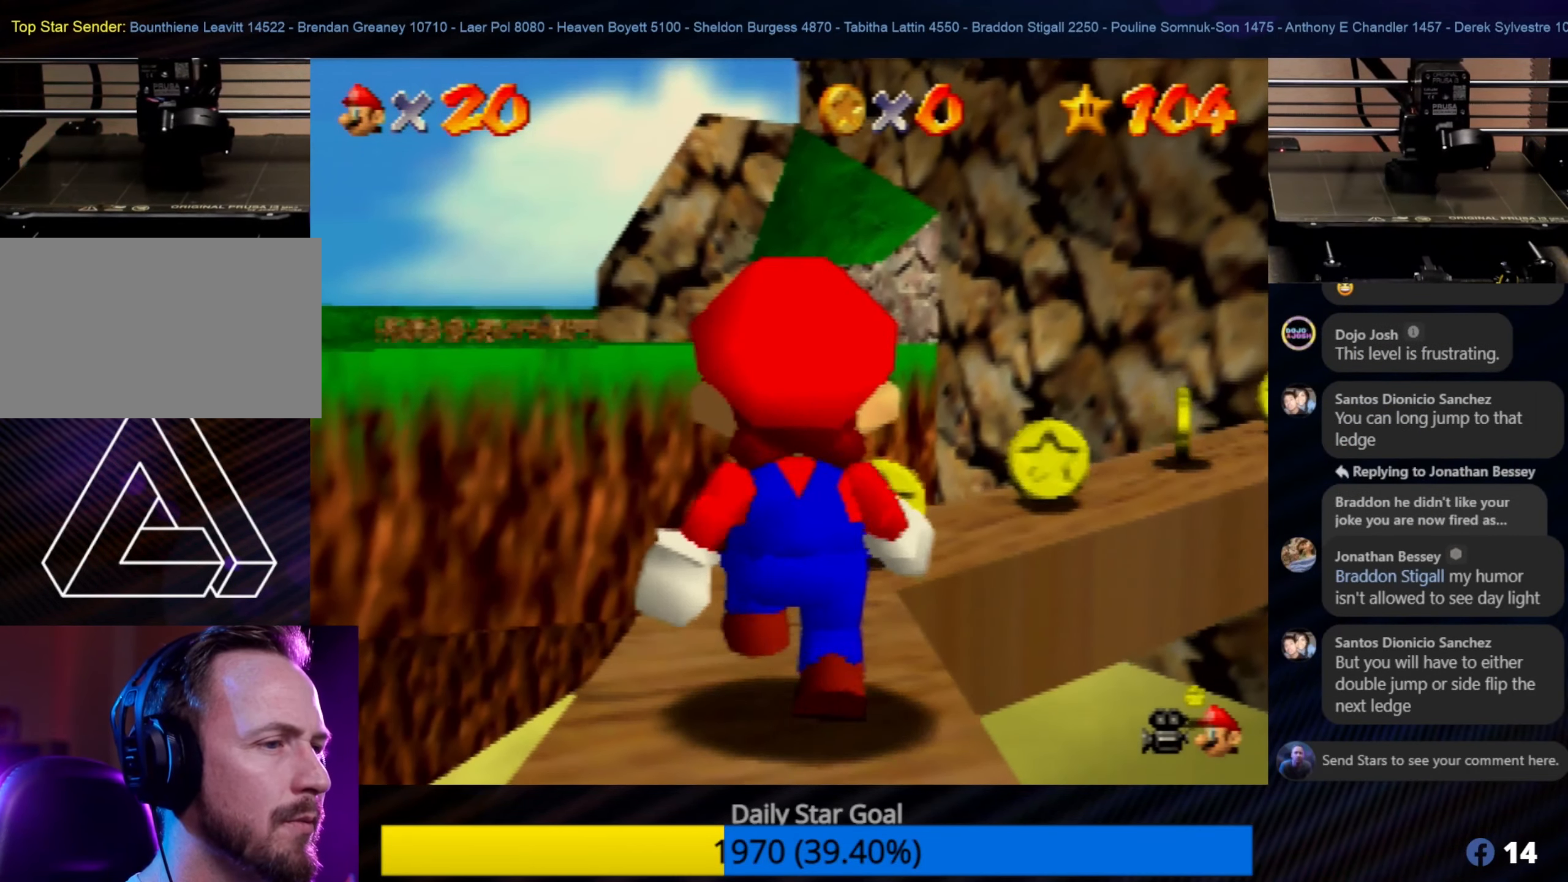
{"dt_ms": 500, "buttons": [], "left_stick": "center", "events": [[217, "left_stick", "up"], [367, "left_stick", "center"]]}